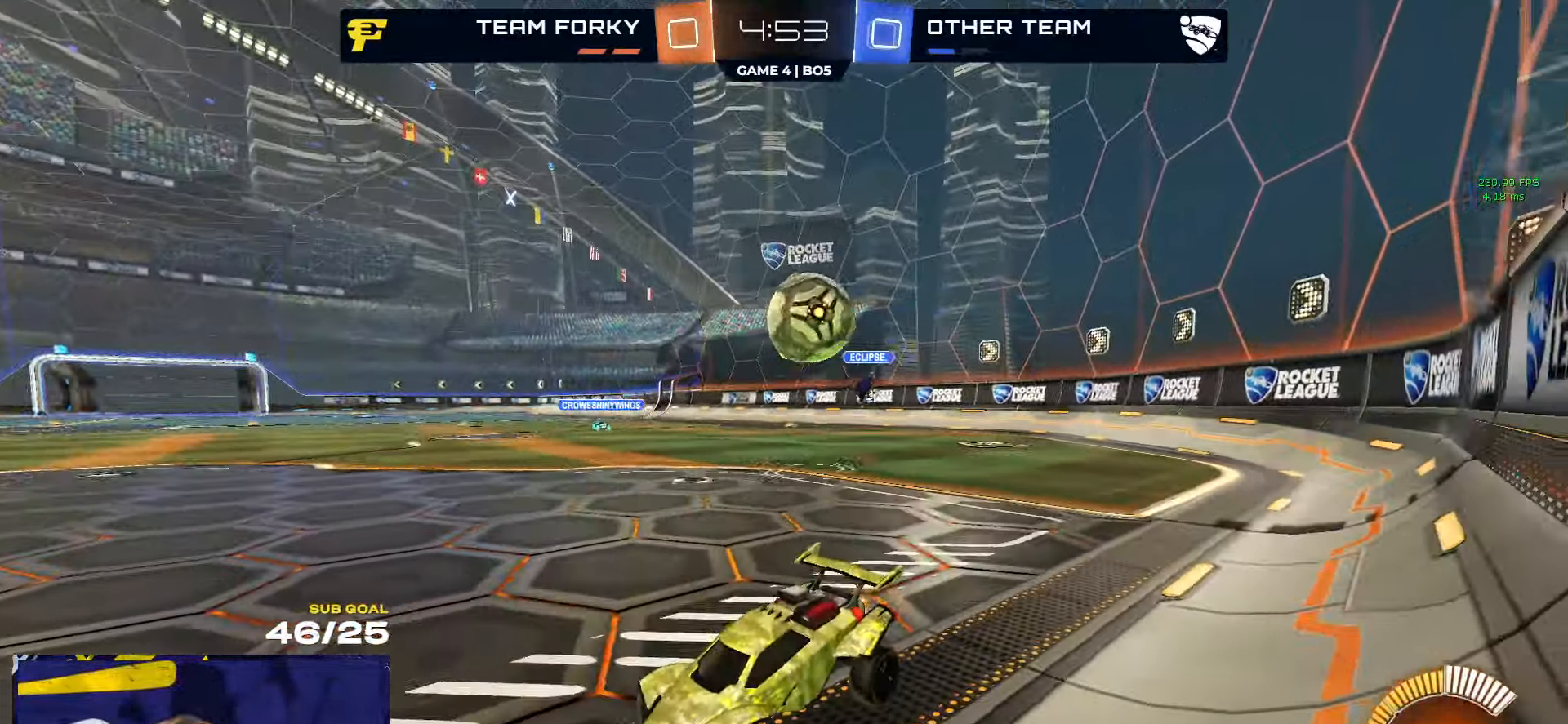
Gameplay with a controller (Xbox layout); each line is a JSON object with the inputs held at the frame after it (dt_ms = milliseconds from this image to that frame). "events" lists button and stick changes between this image and that frame as [ms after this image, input, new state], when the widget could be followed in between.
{"dt_ms": 500, "buttons": ["A"], "left_stick": "down-left", "right_stick": "center", "events": [[83, "left_stick", "down"], [150, "A", "down"], [250, "L2", "up"], [300, "left_stick", "down-left"], [317, "A", "up"], [383, "A", "down"]]}
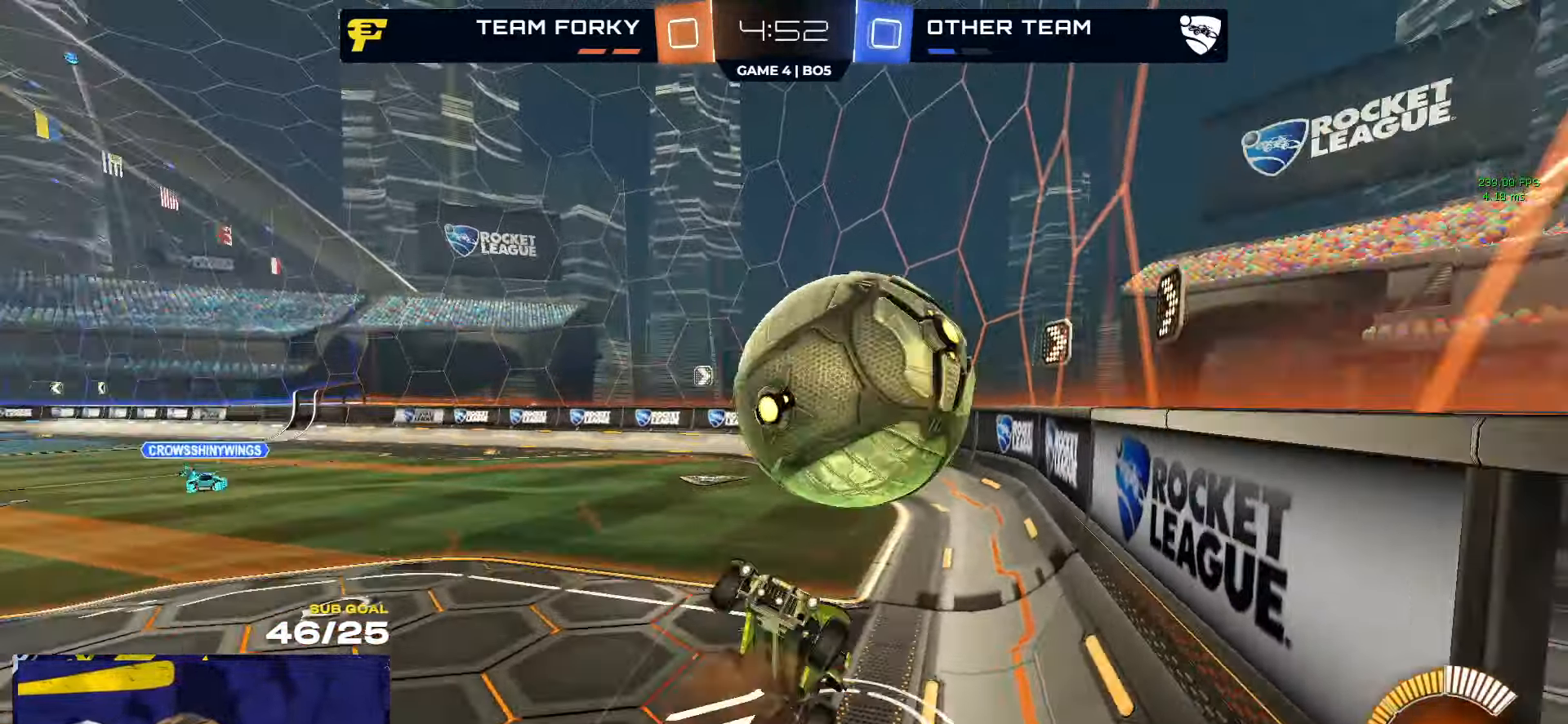
{"dt_ms": 500, "buttons": ["L1"], "left_stick": "up-left", "right_stick": "center", "events": [[167, "A", "up"], [233, "L1", "down"], [233, "left_stick", "up-left"]]}
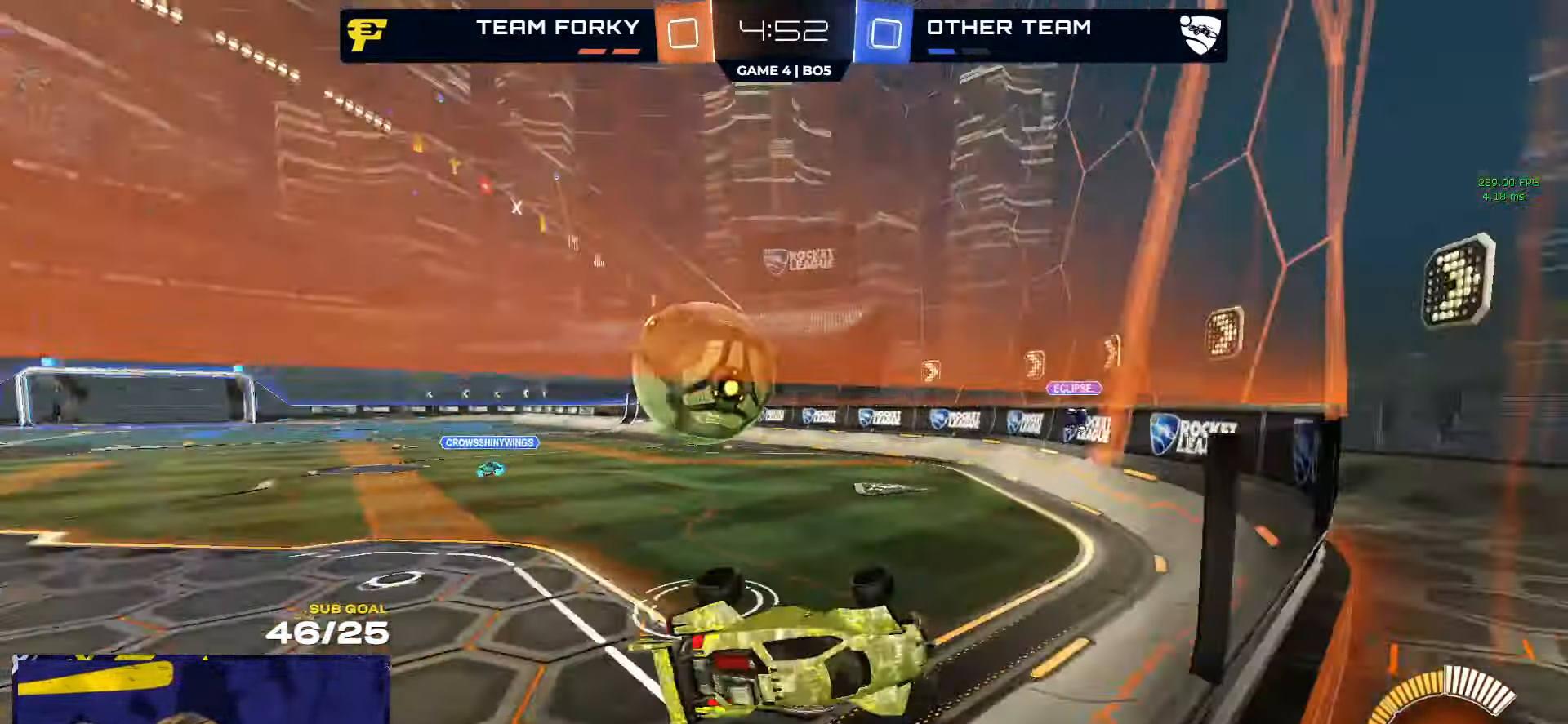
{"dt_ms": 500, "buttons": ["R2"], "left_stick": "left", "right_stick": "center", "events": [[100, "R2", "down"], [283, "L1", "up"], [283, "left_stick", "down-left"], [333, "R1", "down"], [367, "R1", "up"], [400, "left_stick", "center"], [483, "left_stick", "left"]]}
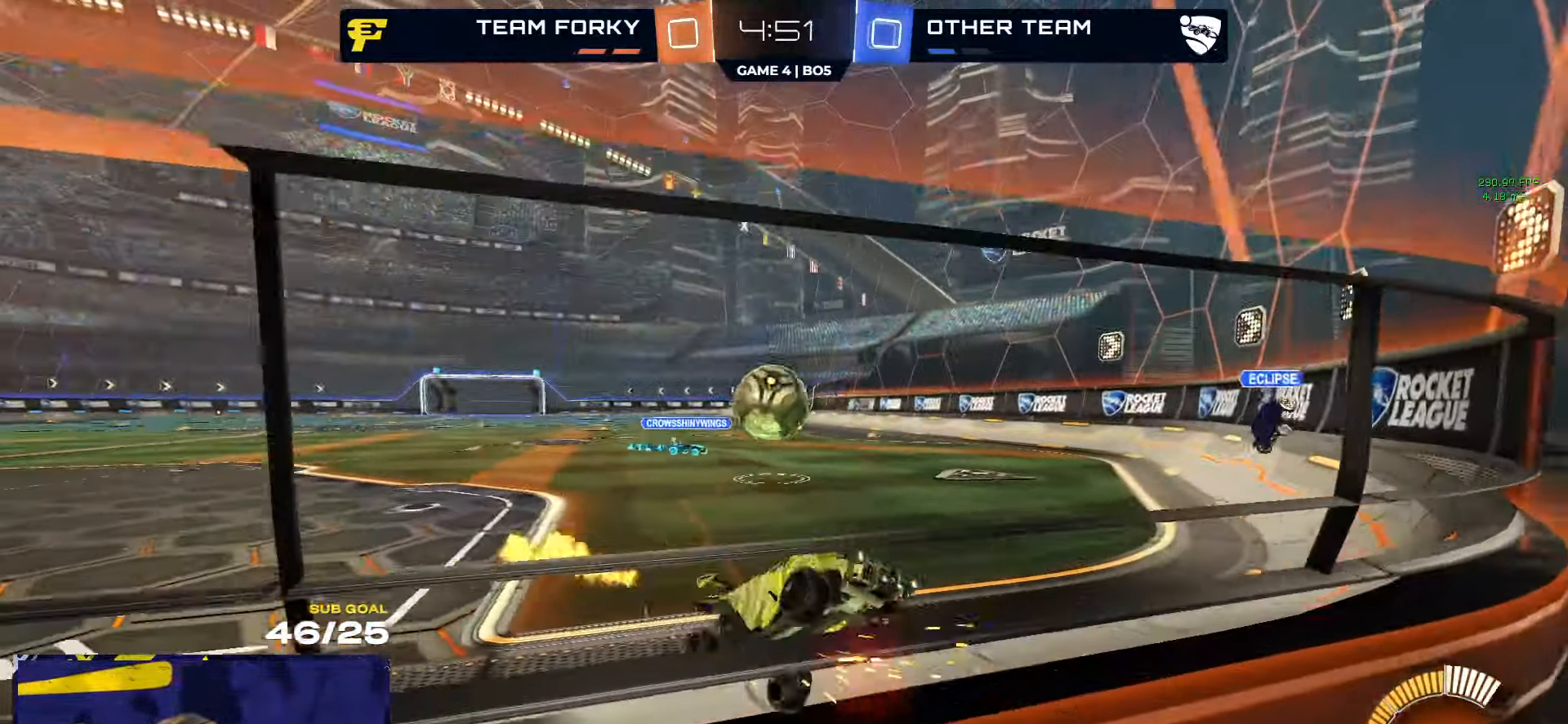
{"dt_ms": 500, "buttons": ["R2"], "left_stick": "center", "right_stick": "center", "events": [[100, "left_stick", "center"], [217, "left_stick", "left"], [484, "left_stick", "center"]]}
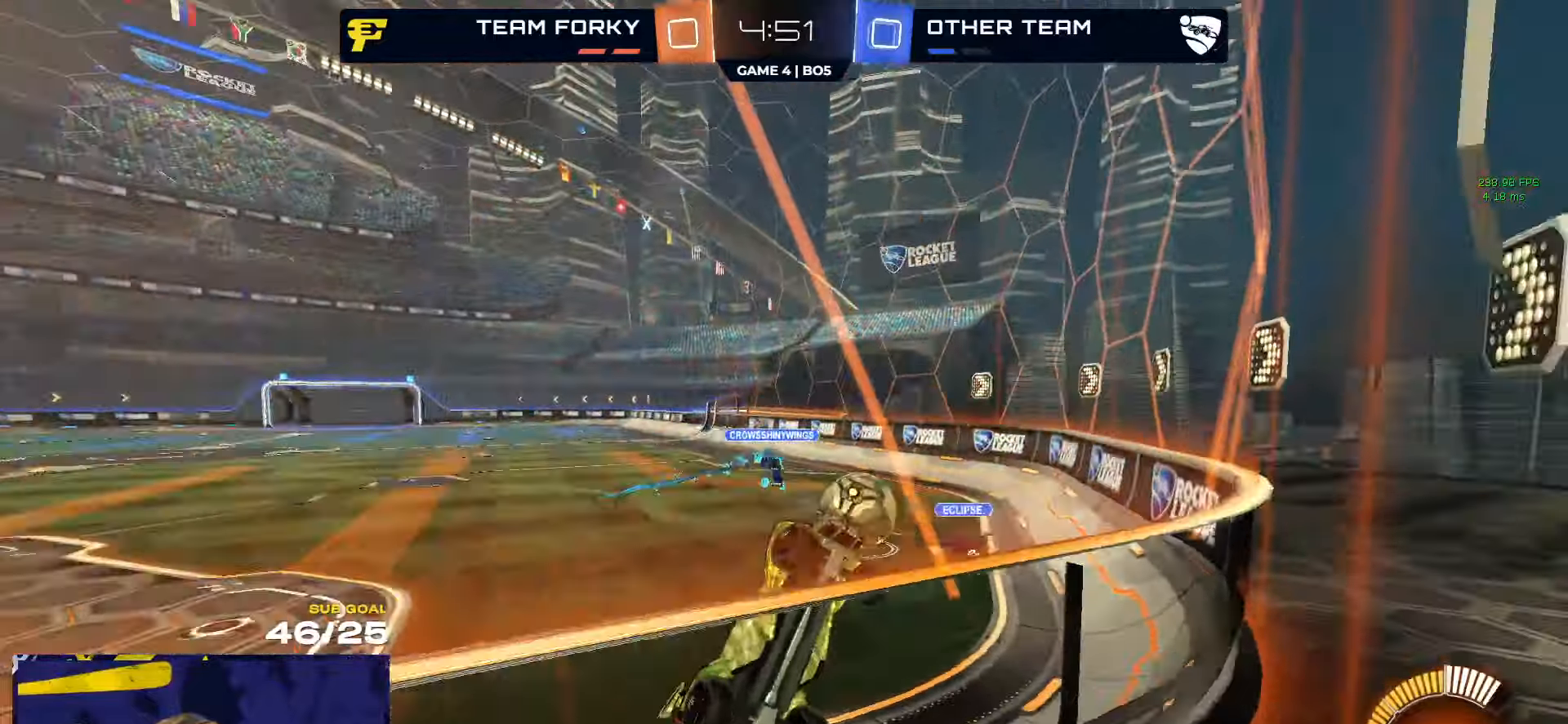
{"dt_ms": 500, "buttons": ["R1", "R2"], "left_stick": "center", "right_stick": "center", "events": [[34, "left_stick", "left"], [150, "left_stick", "right"], [200, "R1", "down"], [300, "left_stick", "center"]]}
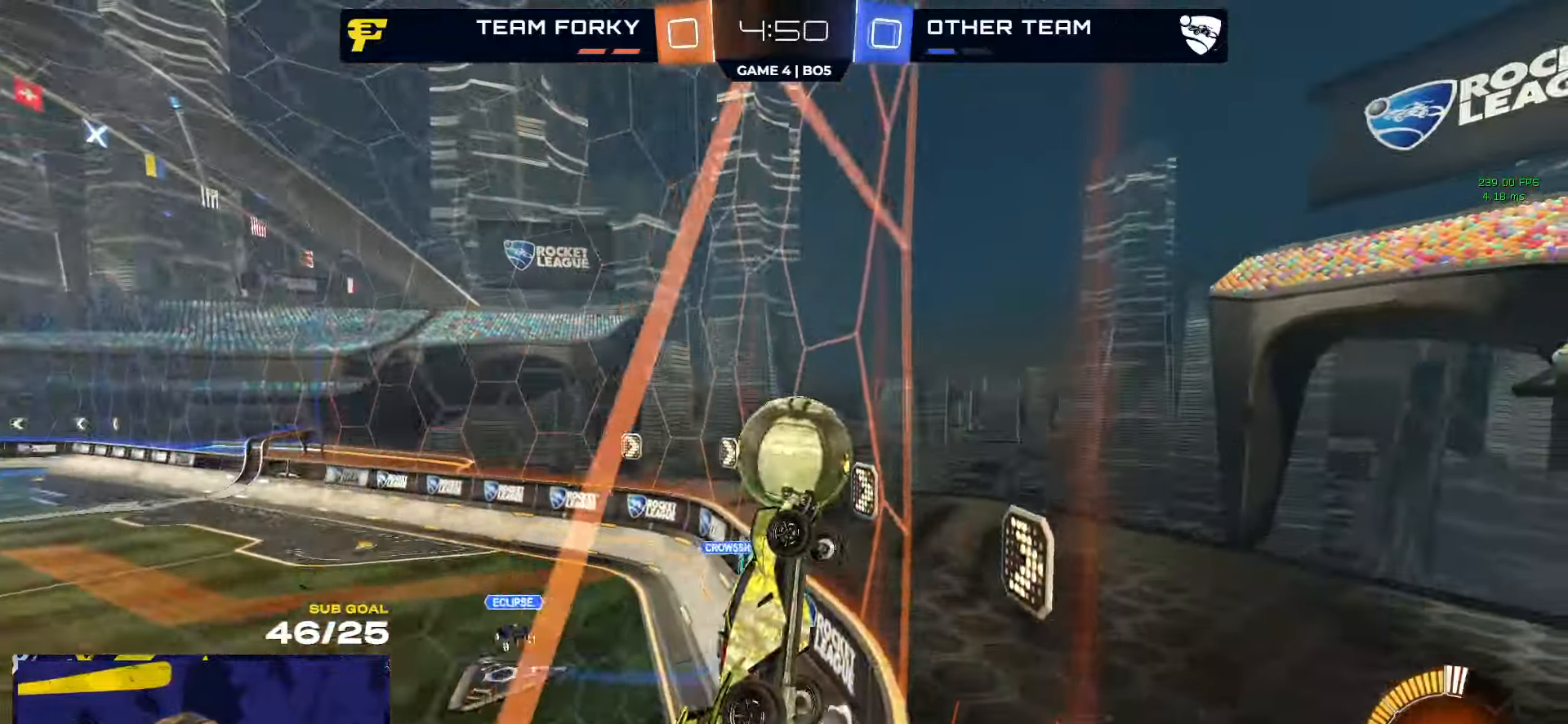
{"dt_ms": 500, "buttons": ["R2"], "left_stick": "center", "right_stick": "center", "events": [[84, "left_stick", "left"], [384, "R1", "up"], [450, "left_stick", "center"]]}
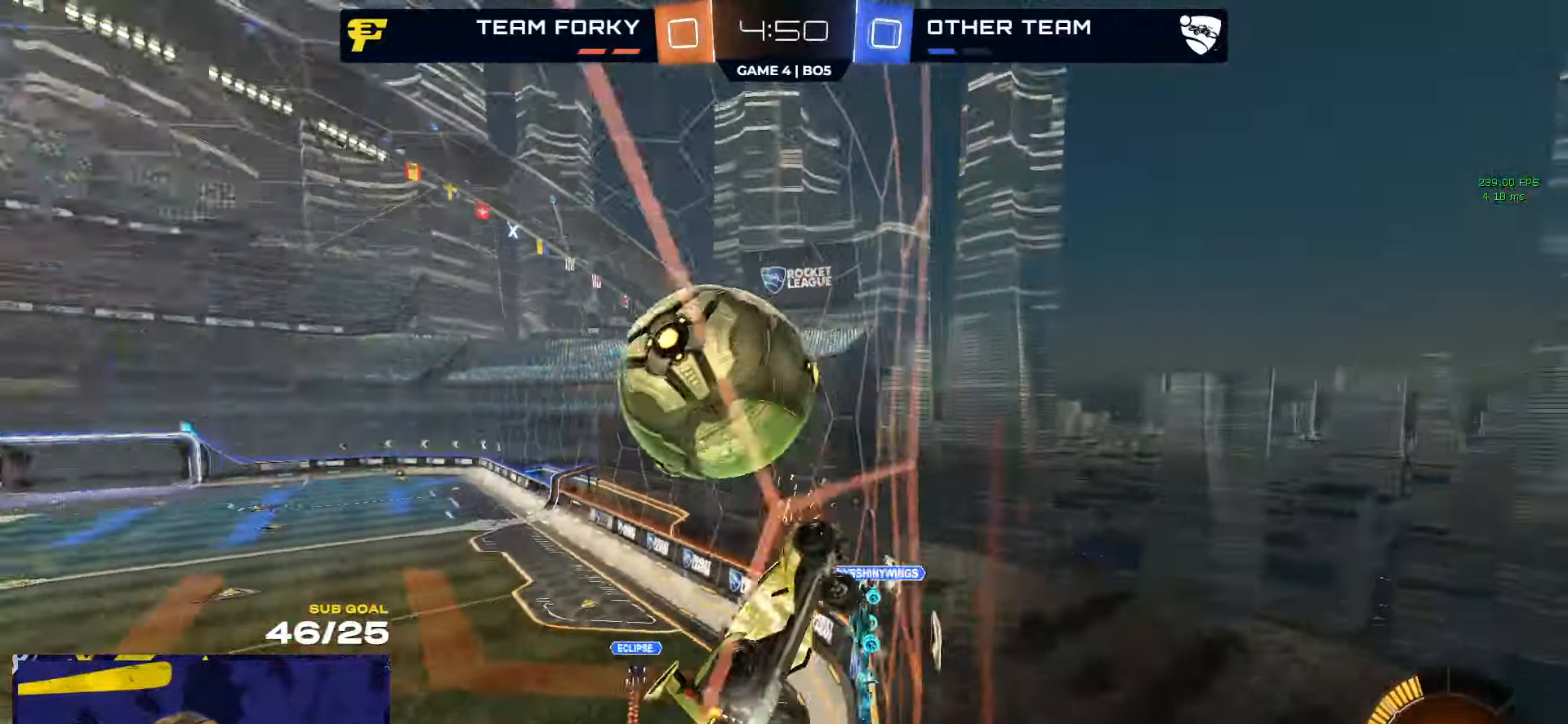
{"dt_ms": 500, "buttons": ["R2"], "left_stick": "left", "right_stick": "center", "events": [[334, "left_stick", "left"]]}
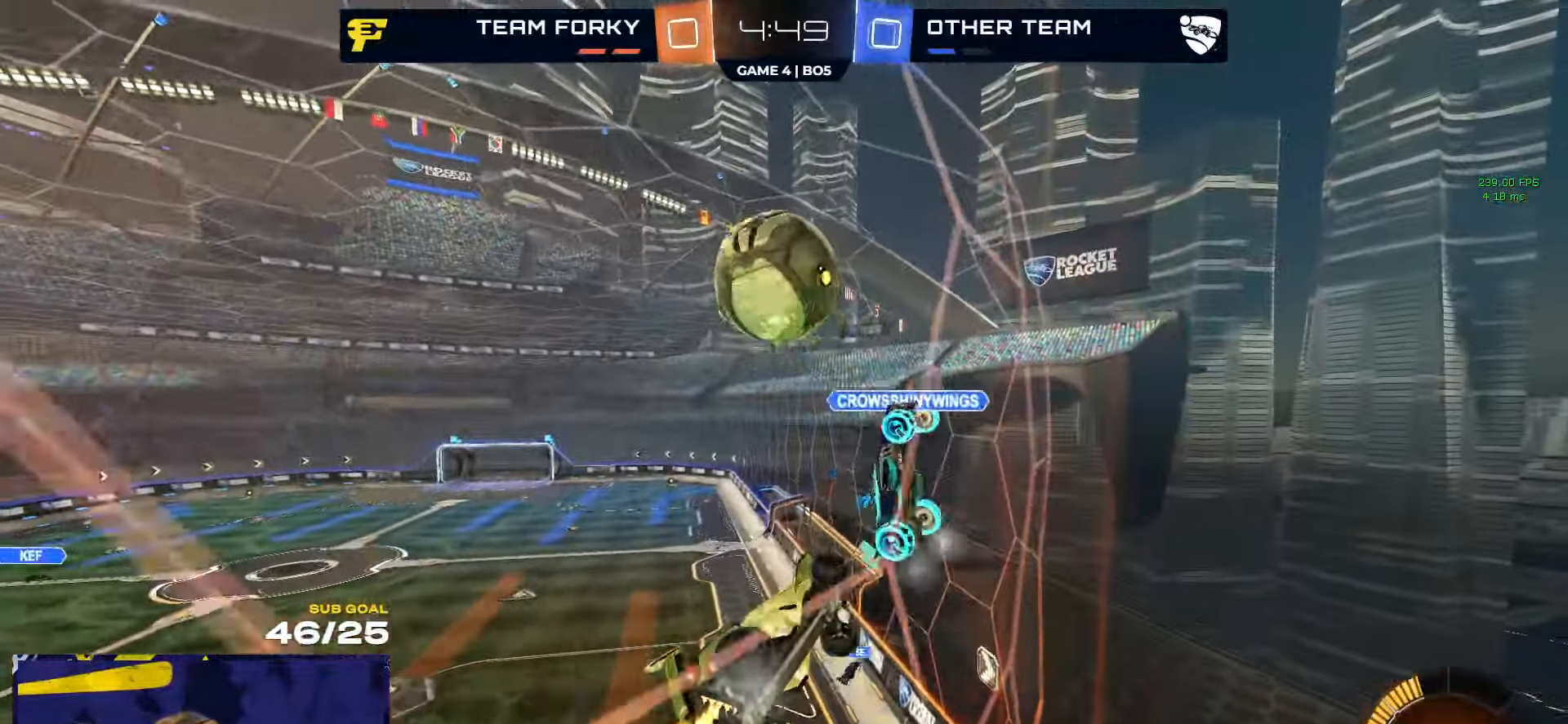
{"dt_ms": 500, "buttons": ["R1", "R2"], "left_stick": "center", "right_stick": "center", "events": [[84, "R1", "down"], [200, "A", "down"], [200, "left_stick", "up-right"], [250, "A", "up"], [284, "A", "down"], [367, "A", "up"], [450, "left_stick", "center"]]}
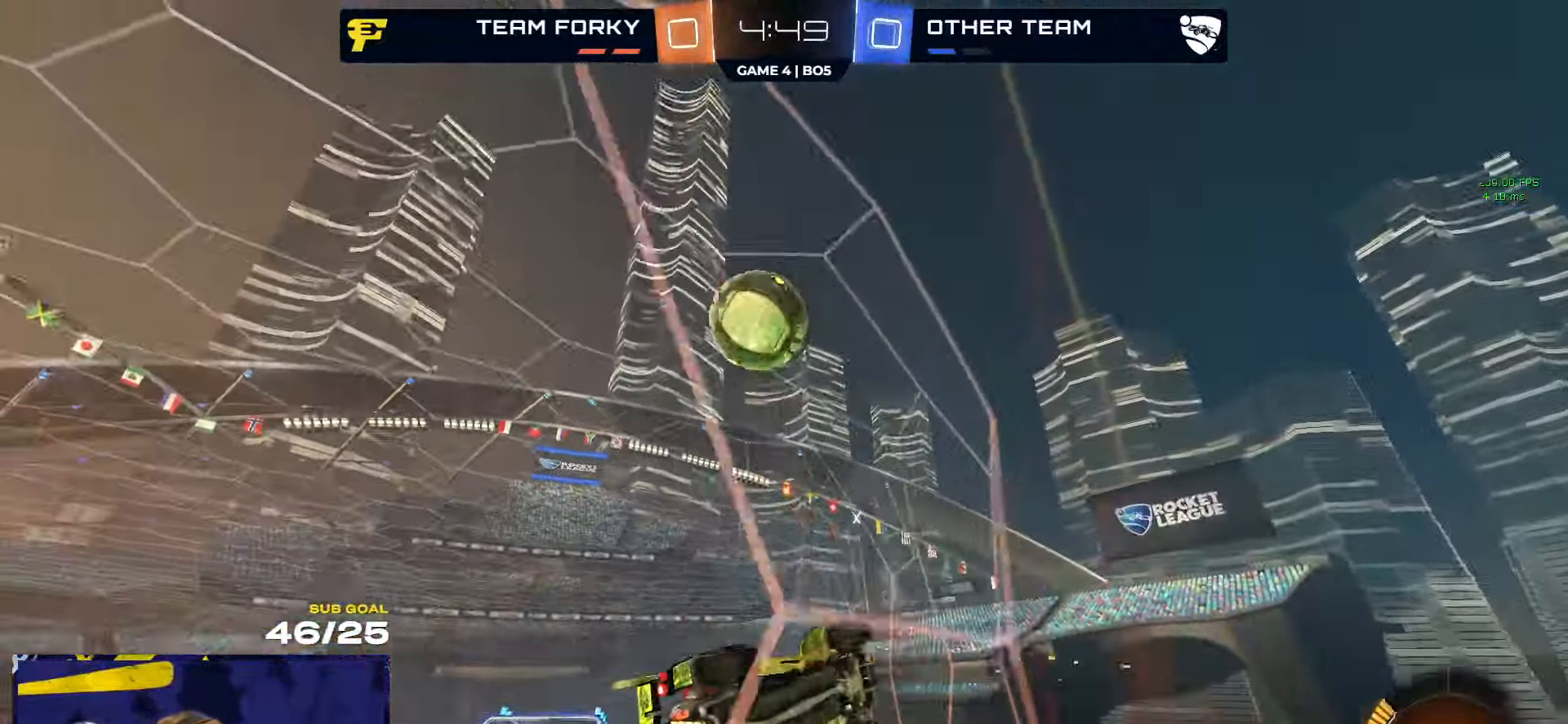
{"dt_ms": 500, "buttons": ["A", "L1", "R2", "L3"], "left_stick": "left", "right_stick": "center", "events": [[117, "left_stick", "left"], [200, "left_stick", "right"], [384, "R1", "up"], [384, "R2", "up"], [400, "A", "down"], [434, "L1", "down"], [434, "L3", "down"], [467, "A", "up"], [467, "left_stick", "left"], [500, "A", "down"], [500, "R2", "down"]]}
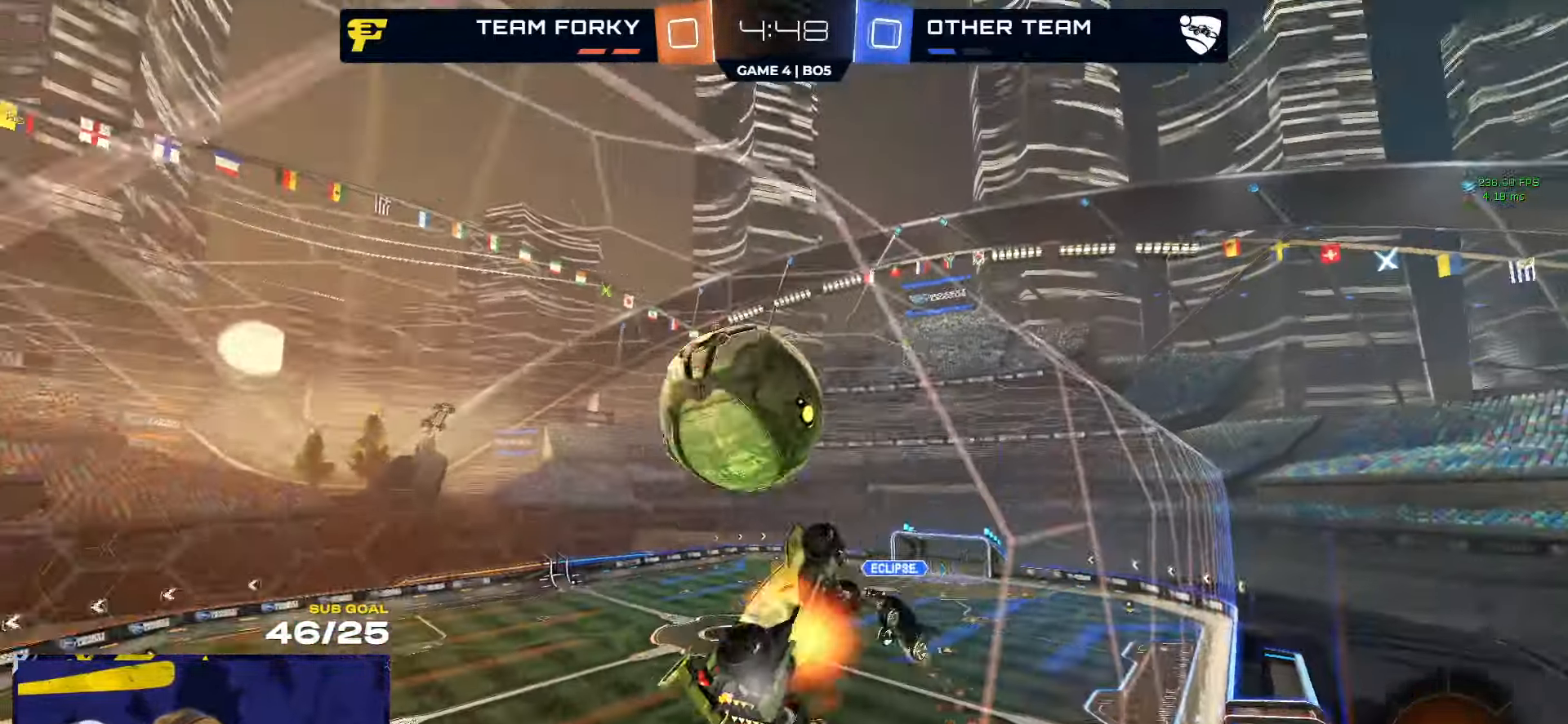
{"dt_ms": 1000, "buttons": ["R2"], "left_stick": "left", "right_stick": "center"}
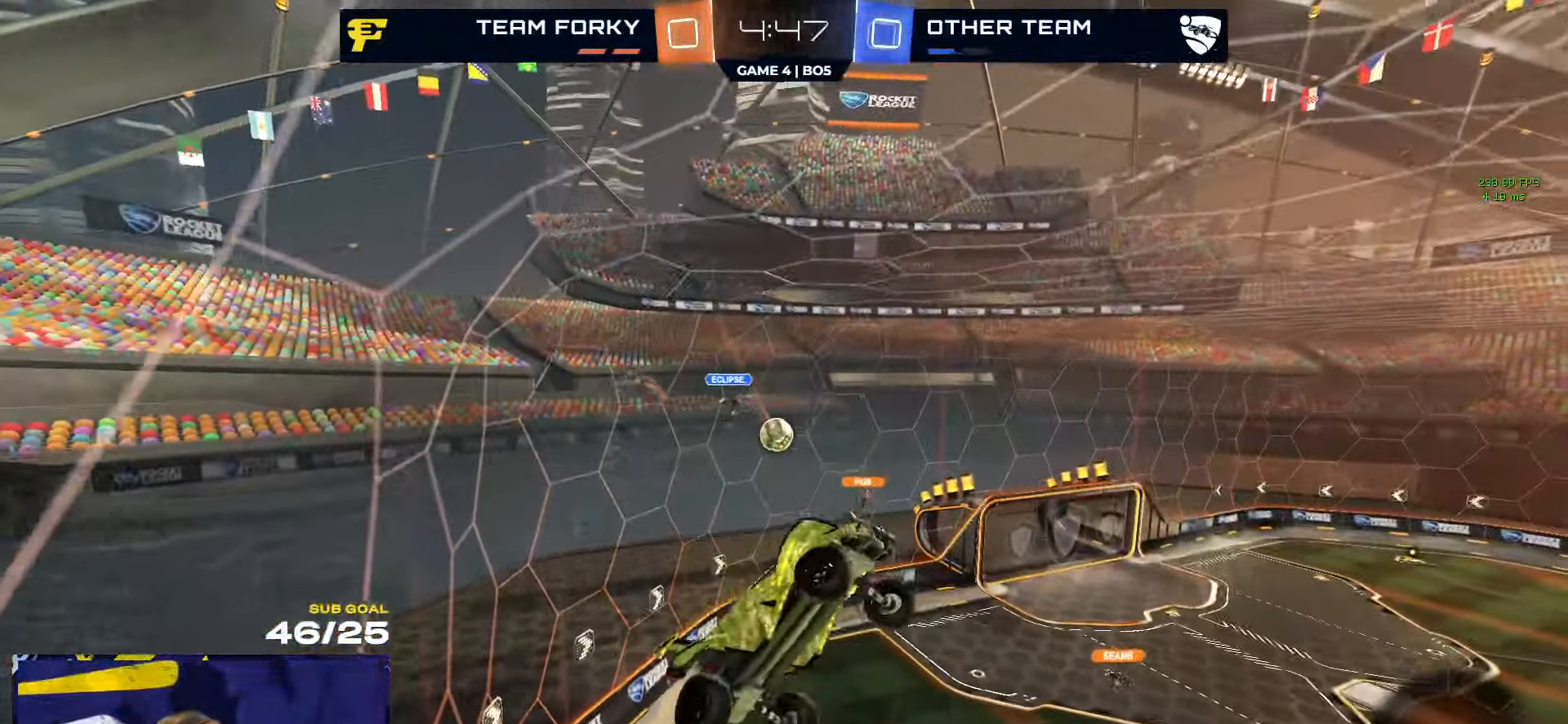
{"dt_ms": 500, "buttons": ["L1", "R2"], "left_stick": "left", "right_stick": "center", "events": [[34, "L1", "down"], [384, "left_stick", "down-left"], [484, "left_stick", "left"]]}
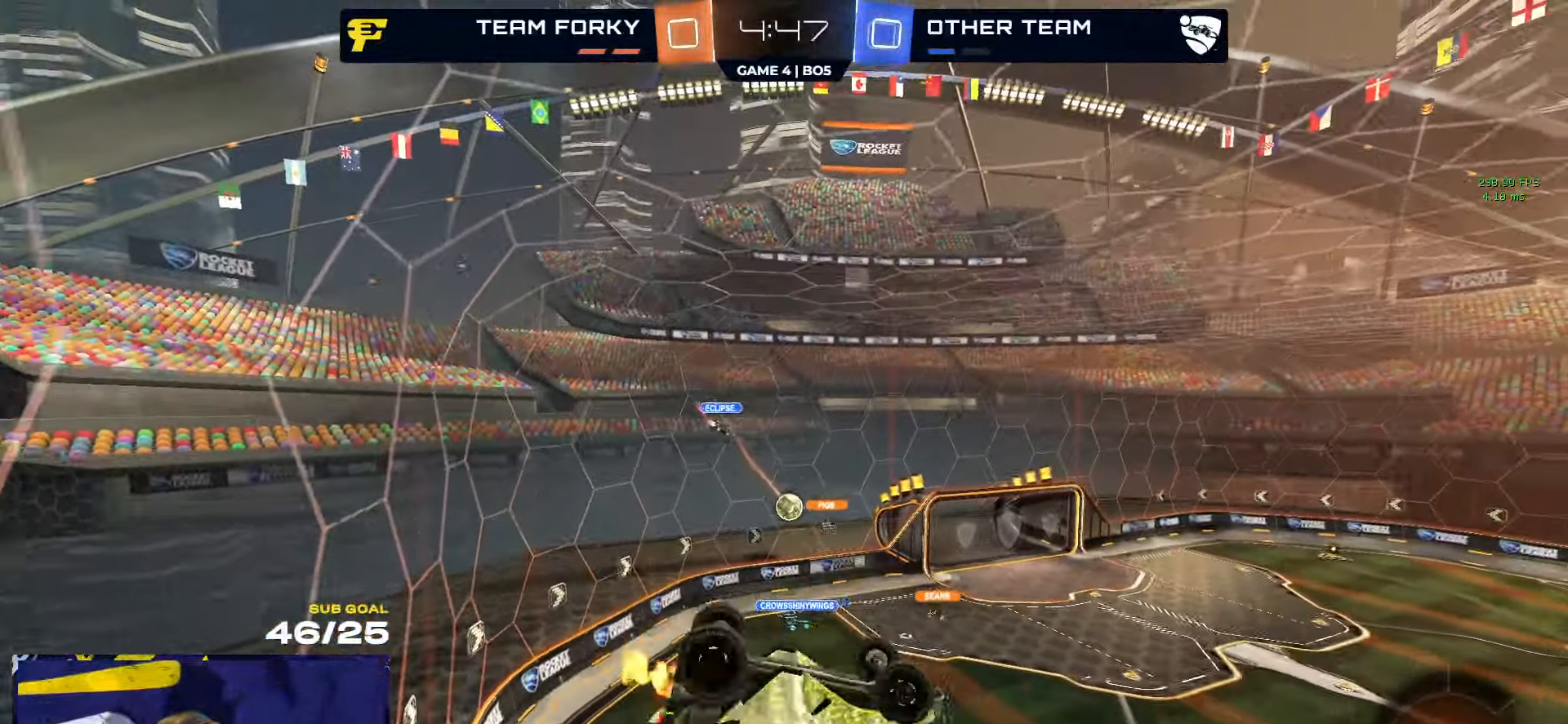
{"dt_ms": 500, "buttons": ["R2"], "left_stick": "center", "right_stick": "center", "events": [[350, "L1", "up"], [350, "left_stick", "center"]]}
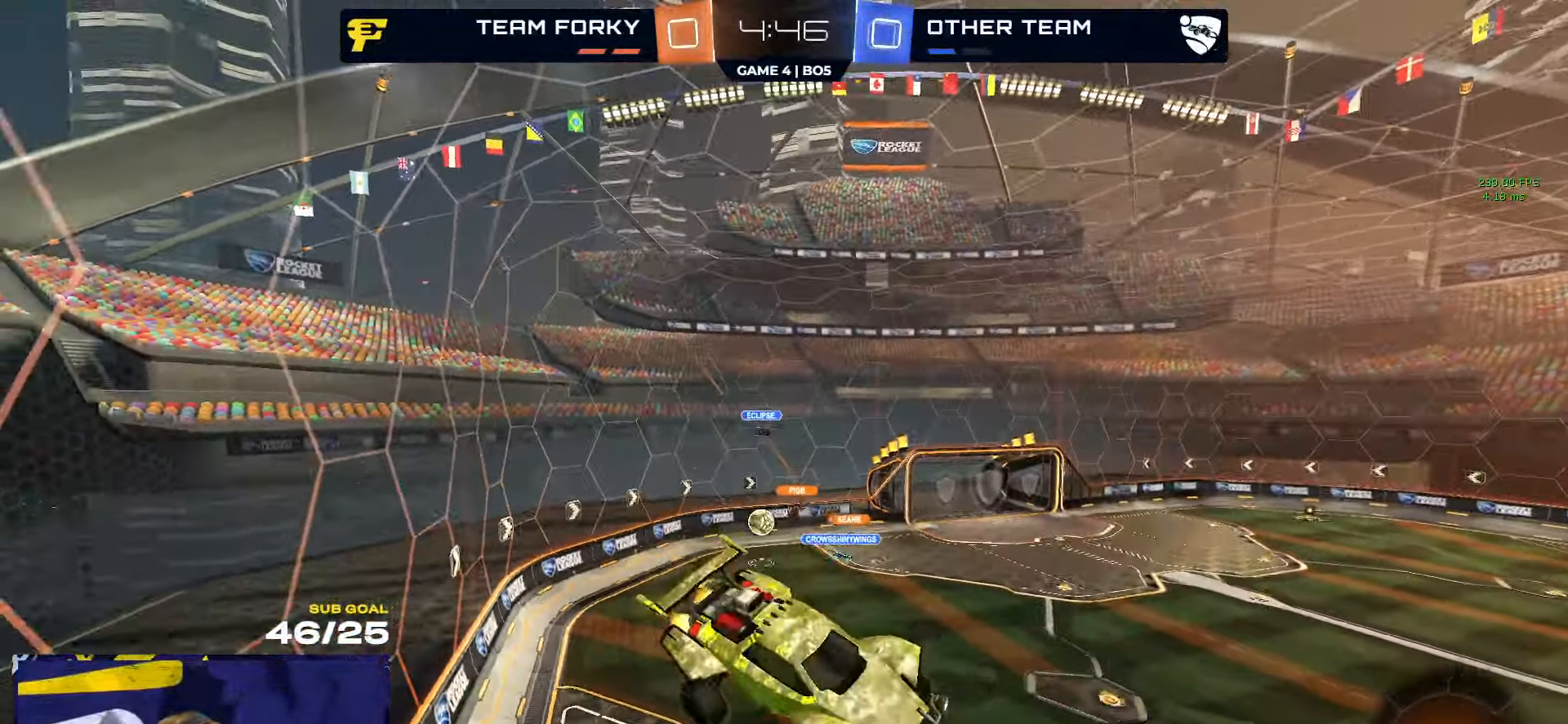
{"dt_ms": 500, "buttons": ["R2"], "left_stick": "up-left", "right_stick": "center", "events": [[366, "left_stick", "up-left"]]}
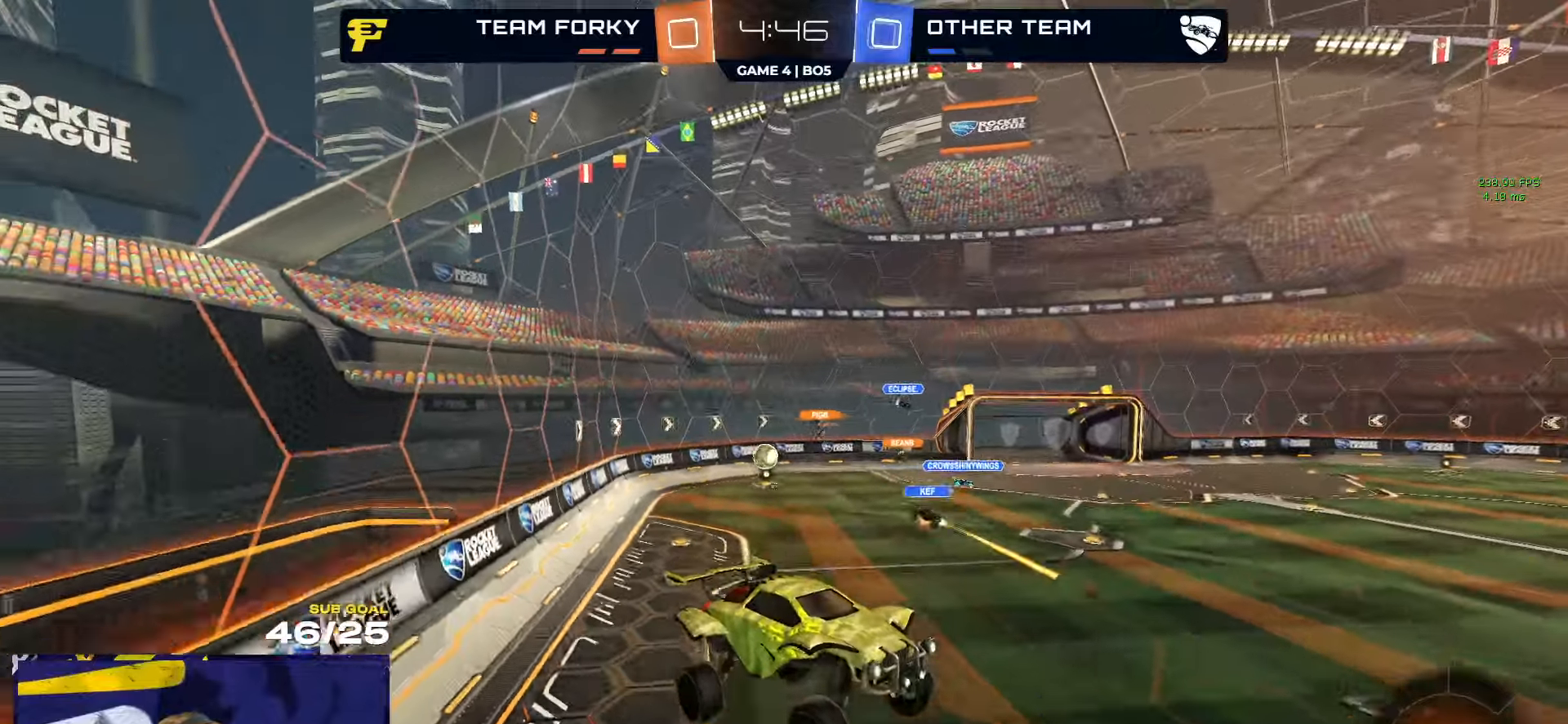
{"dt_ms": 500, "buttons": ["L2"], "left_stick": "left", "right_stick": "center", "events": [[233, "left_stick", "left"], [350, "R2", "up"], [366, "L2", "down"]]}
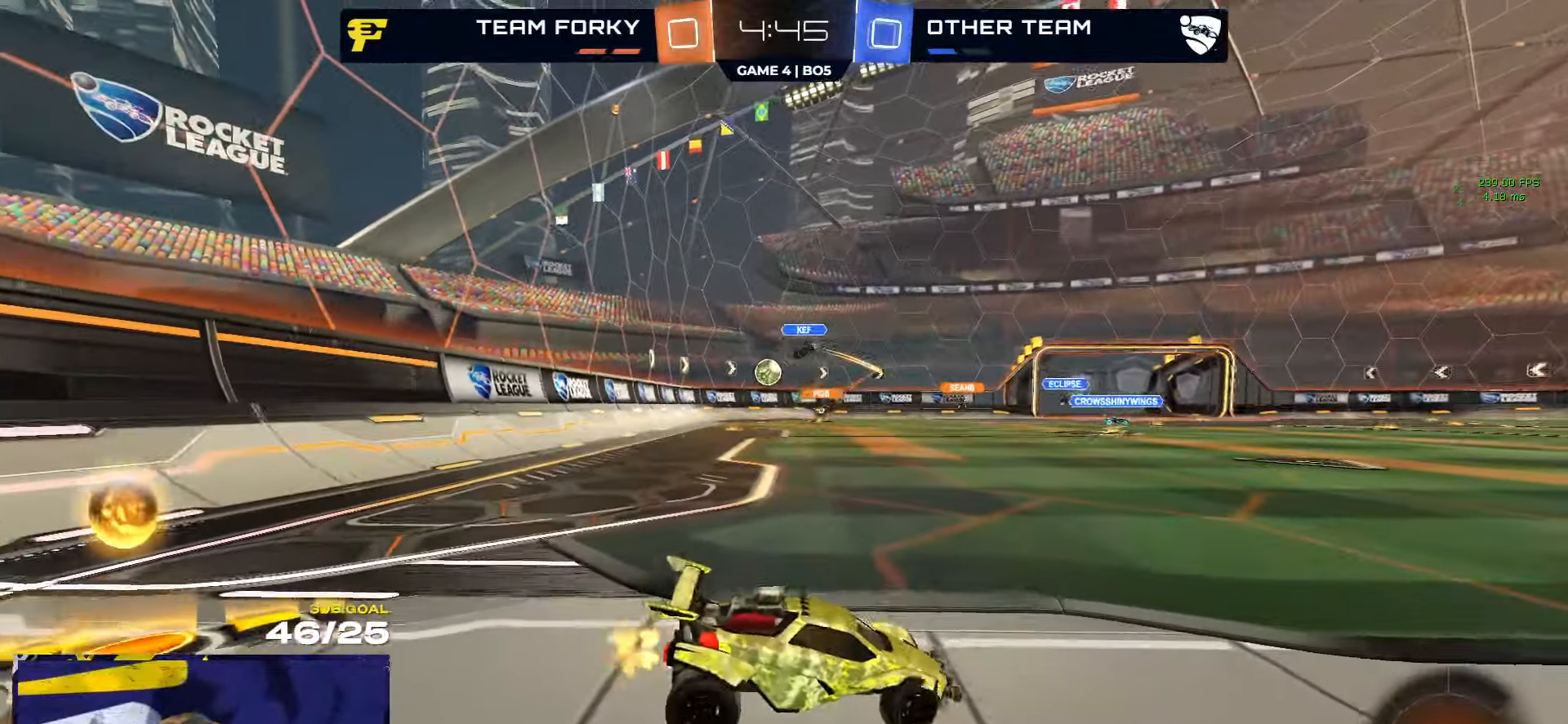
{"dt_ms": 500, "buttons": ["L2"], "left_stick": "right", "right_stick": "center", "events": [[433, "left_stick", "center"], [483, "left_stick", "right"]]}
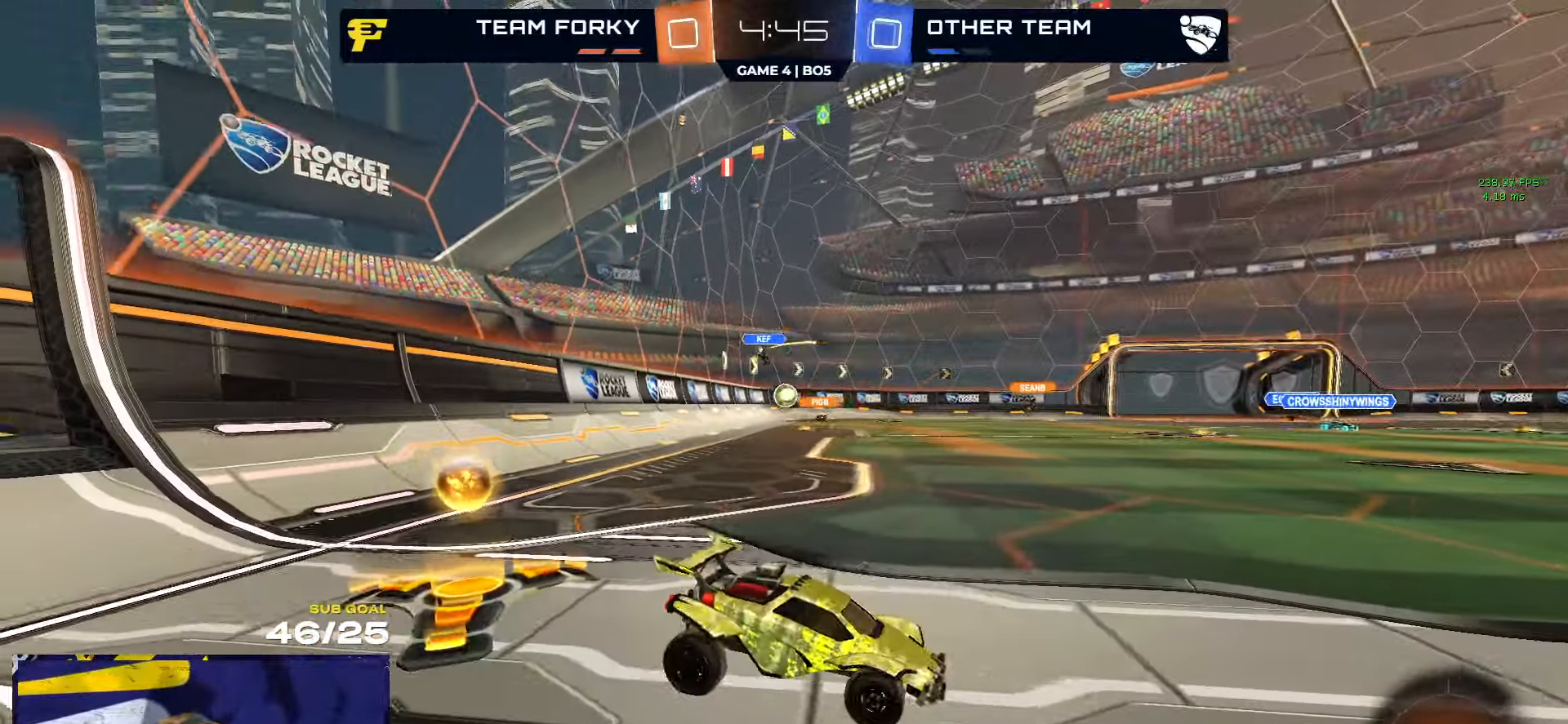
{"dt_ms": 500, "buttons": ["R2"], "left_stick": "left", "right_stick": "center", "events": [[66, "L2", "up"], [116, "R2", "down"], [150, "left_stick", "center"], [200, "left_stick", "left"]]}
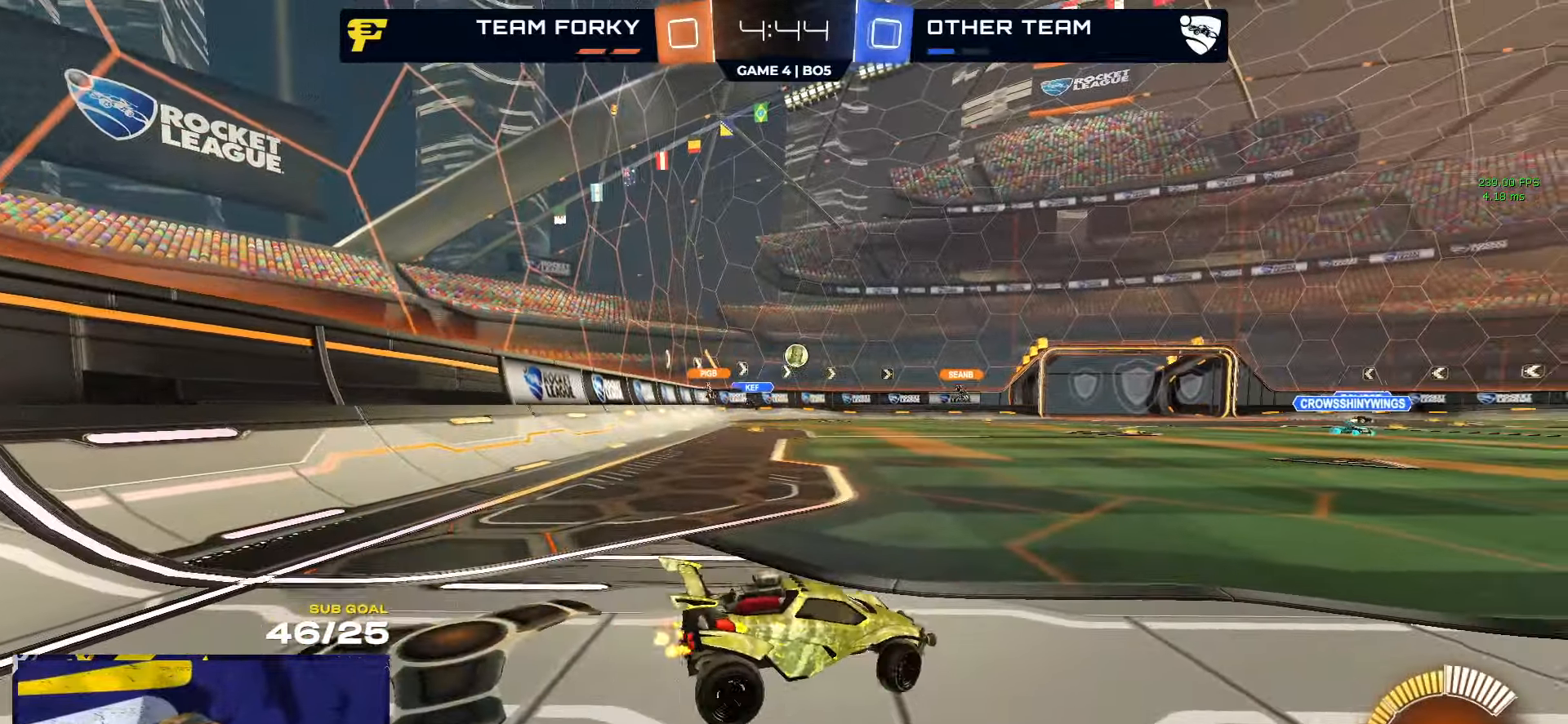
{"dt_ms": 500, "buttons": ["R2"], "left_stick": "left", "right_stick": "center", "events": [[133, "left_stick", "center"], [466, "left_stick", "left"]]}
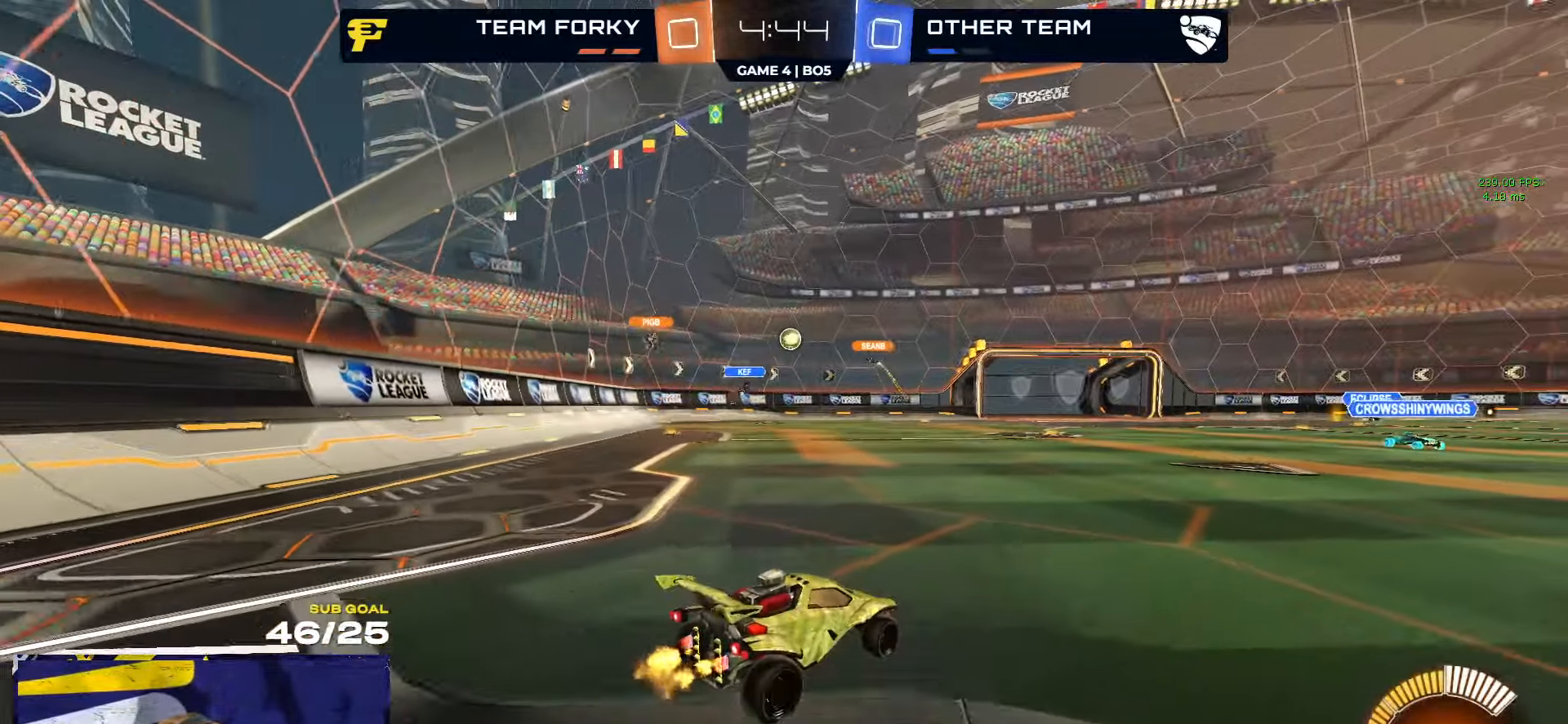
{"dt_ms": 500, "buttons": ["R2"], "left_stick": "center", "right_stick": "center", "events": [[316, "left_stick", "center"]]}
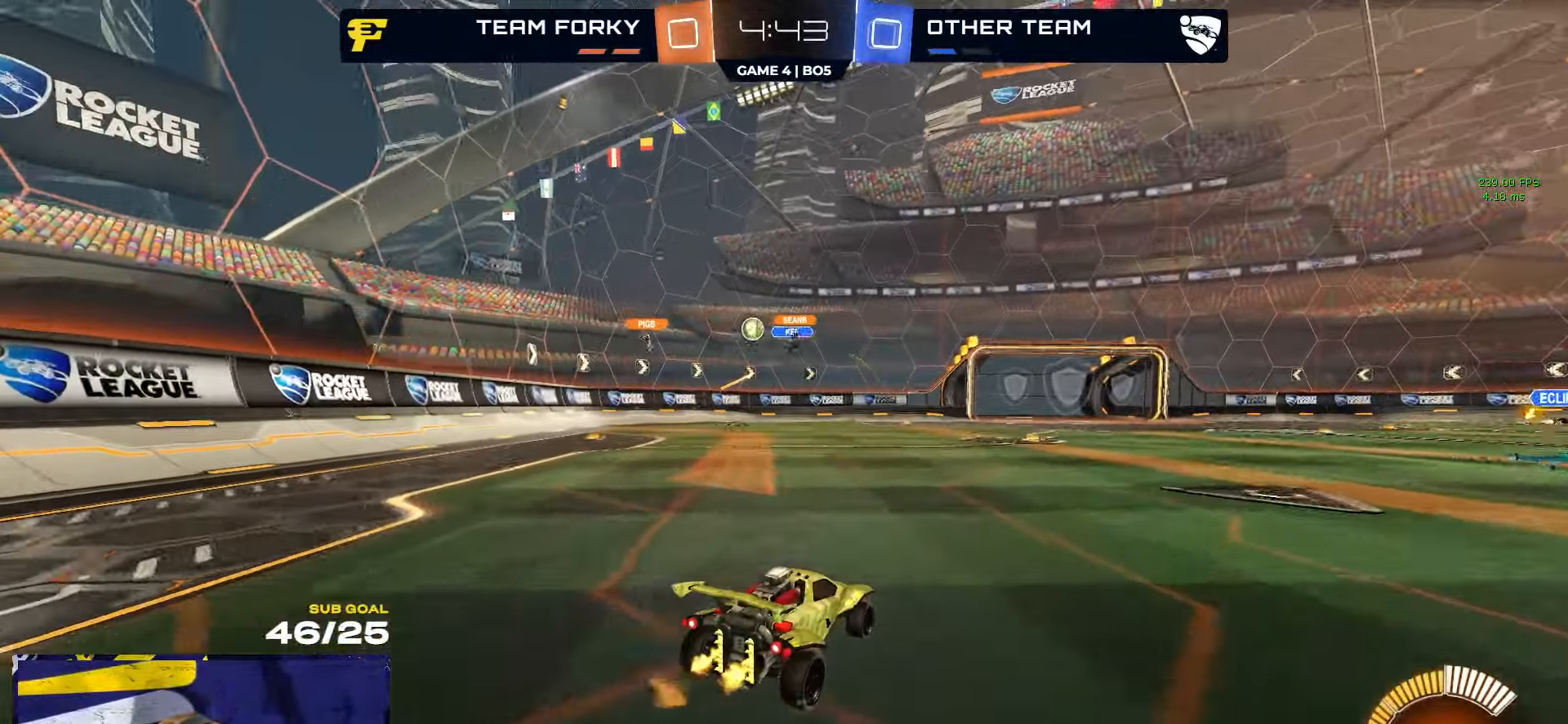
{"dt_ms": 500, "buttons": ["R1", "R2"], "left_stick": "left", "right_stick": "center", "events": [[150, "left_stick", "left"], [433, "R1", "down"]]}
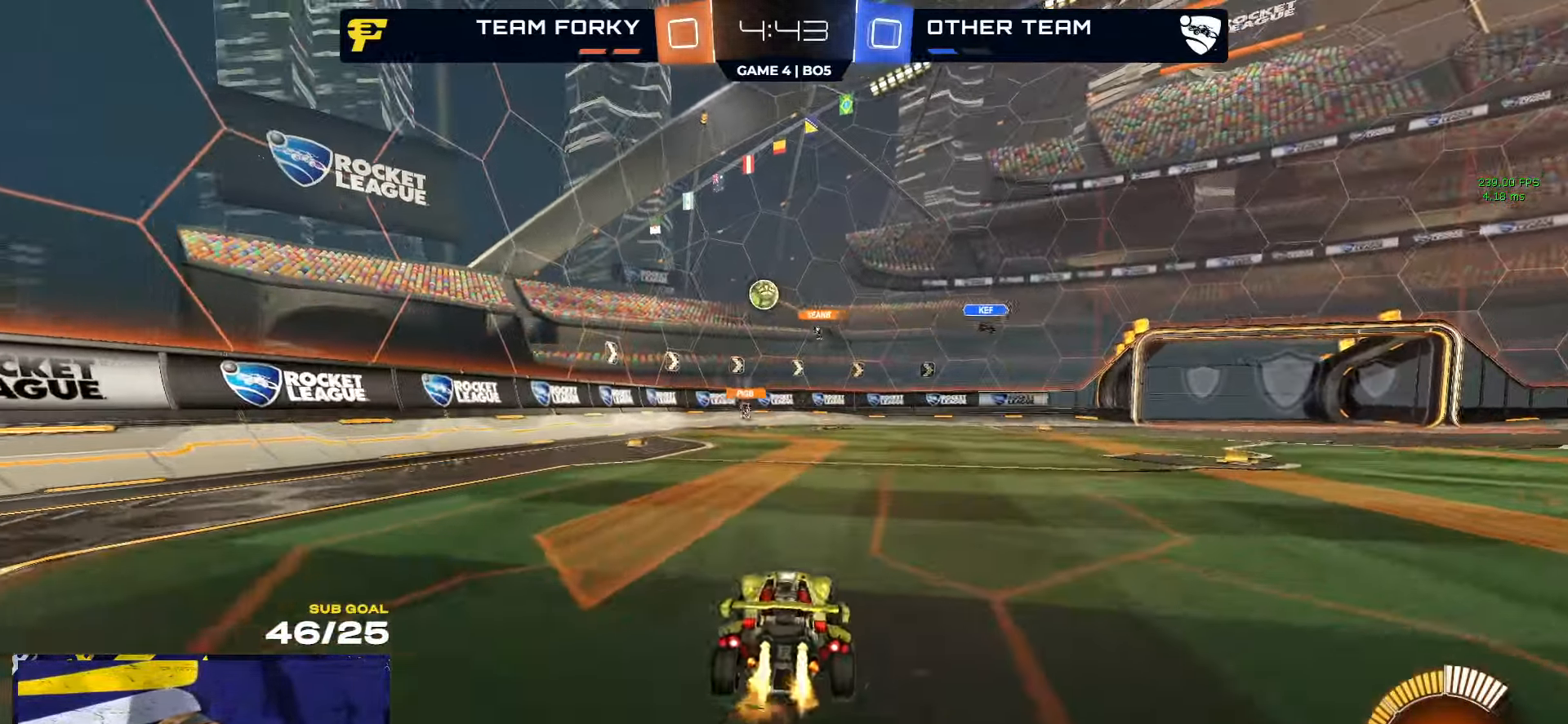
{"dt_ms": 500, "buttons": ["R1"], "left_stick": "up-left", "right_stick": "center", "events": [[200, "A", "down"], [250, "left_stick", "down"], [266, "R2", "up"], [316, "left_stick", "down-right"], [433, "A", "up"], [483, "left_stick", "up-left"]]}
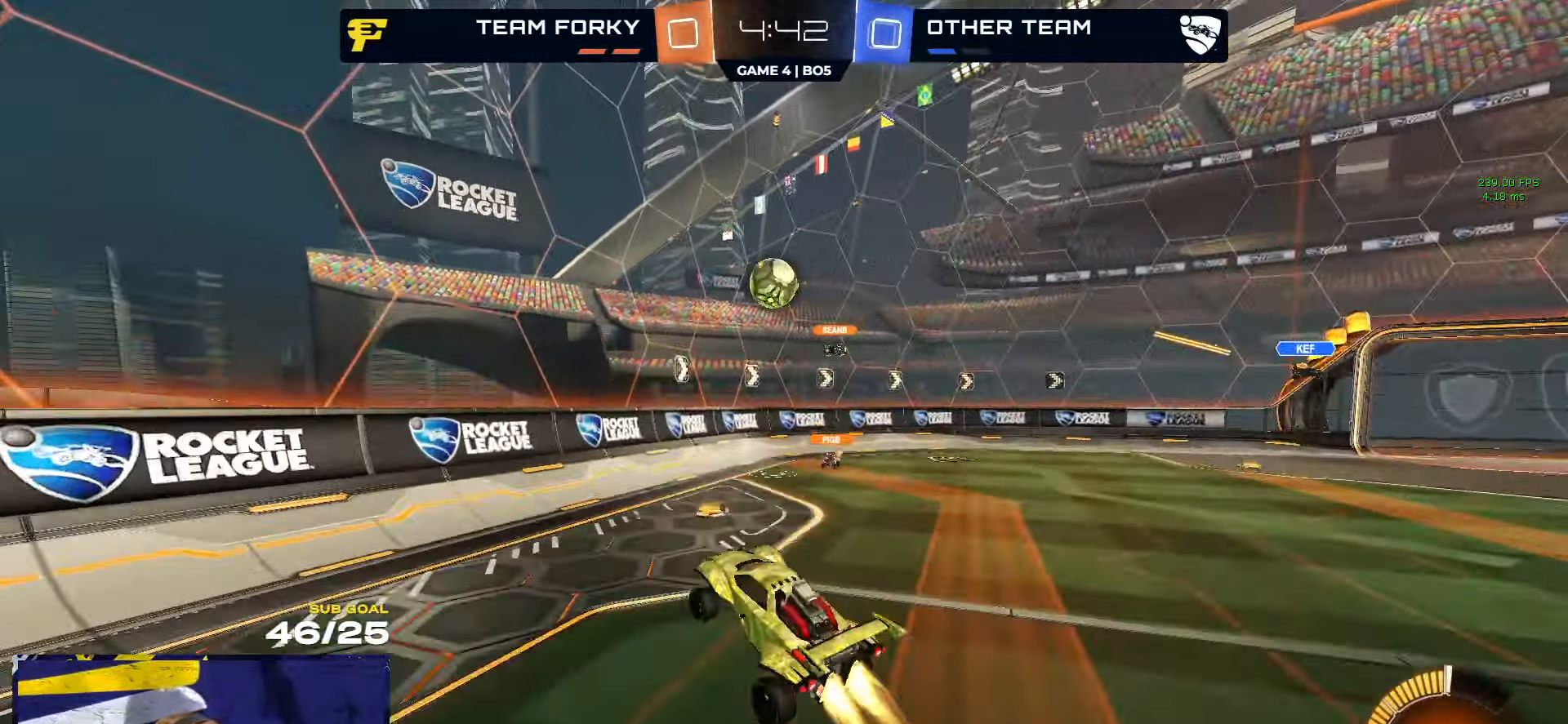
{"dt_ms": 500, "buttons": ["L1", "R1"], "left_stick": "up", "right_stick": "center", "events": [[50, "left_stick", "center"], [266, "R1", "up"], [283, "left_stick", "down"], [300, "R1", "down"], [333, "L3", "down"], [333, "R2", "down"], [400, "R2", "up"], [433, "L3", "up"], [433, "left_stick", "up-right"], [483, "left_stick", "up"], [500, "L1", "down"]]}
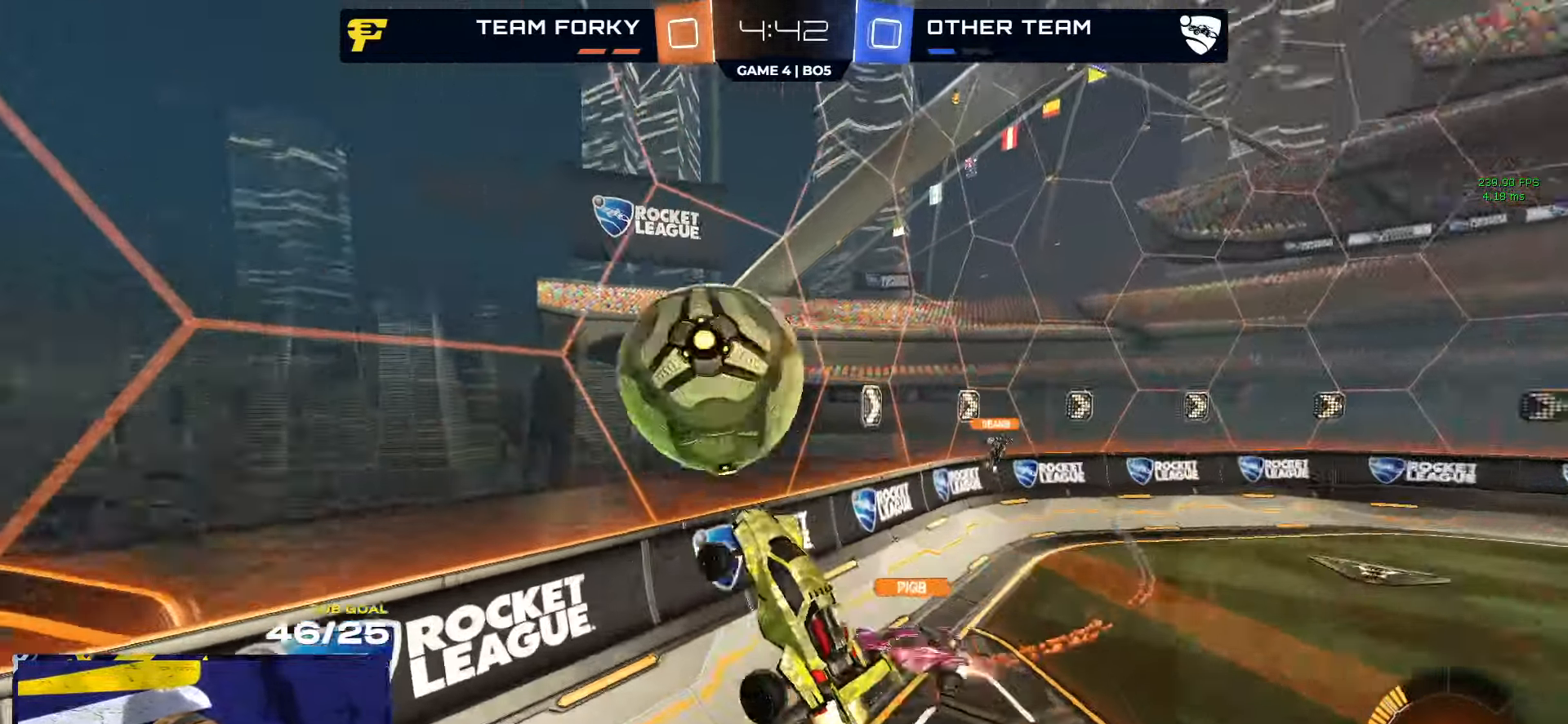
{"dt_ms": 500, "buttons": ["R2"], "left_stick": "down", "right_stick": "center", "events": [[16, "A", "down"], [83, "A", "up"], [116, "R1", "up"], [133, "L1", "up"], [133, "left_stick", "down"], [150, "R2", "down"]]}
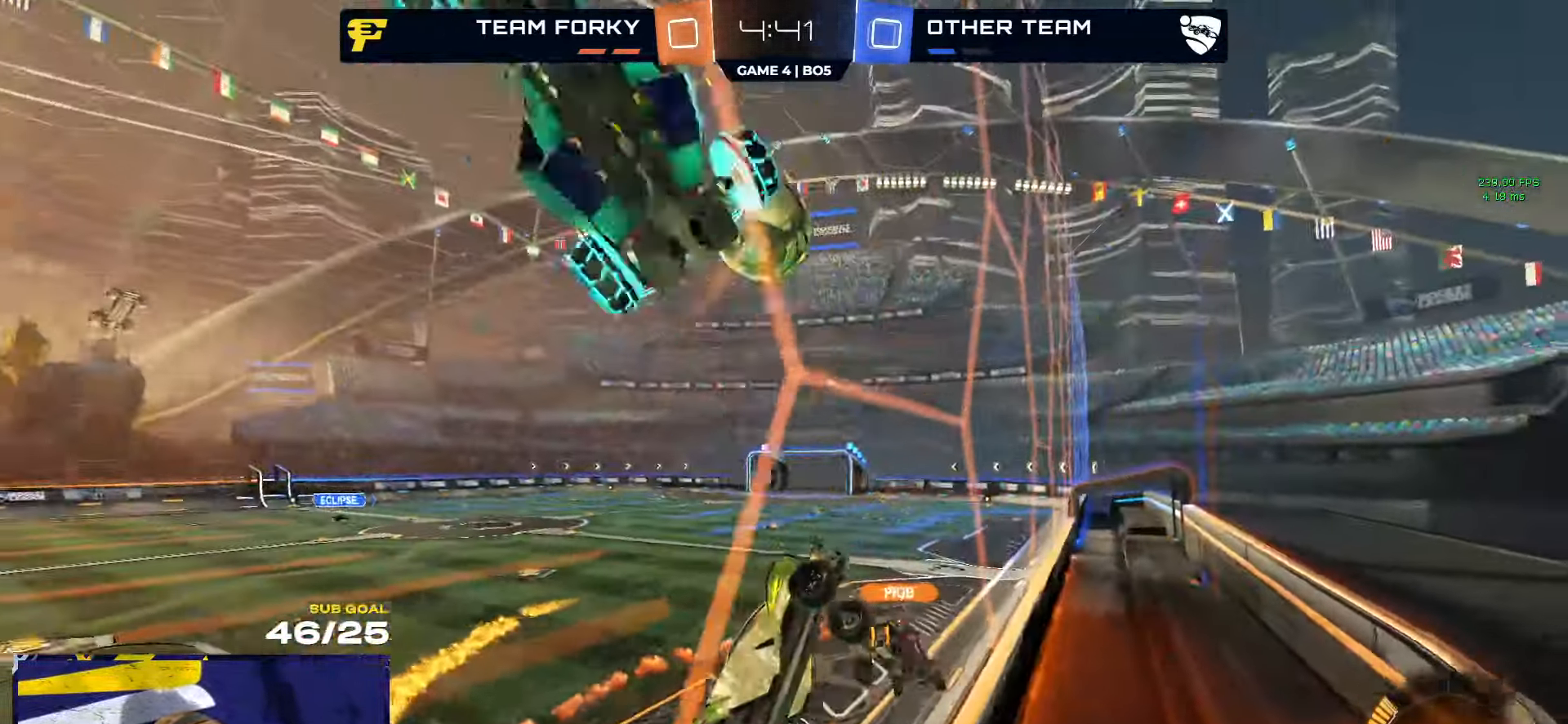
{"dt_ms": 500, "buttons": ["R1", "R2"], "left_stick": "left", "right_stick": "center", "events": [[150, "left_stick", "left"], [450, "R1", "down"]]}
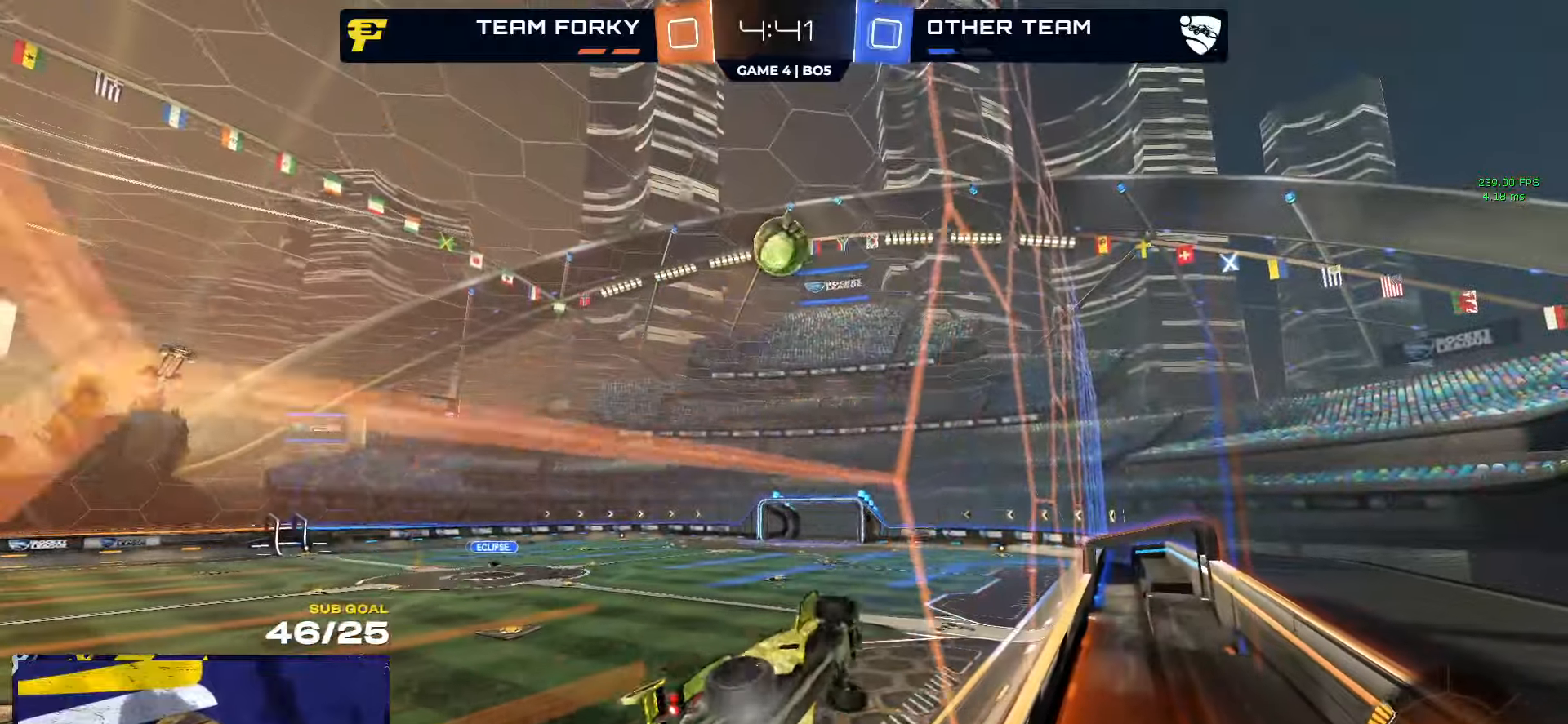
{"dt_ms": 500, "buttons": ["A", "R1", "L3"], "left_stick": "down", "right_stick": "center", "events": [[233, "A", "down"], [250, "L3", "down"], [283, "left_stick", "down-right"], [400, "left_stick", "down"], [500, "R2", "up"]]}
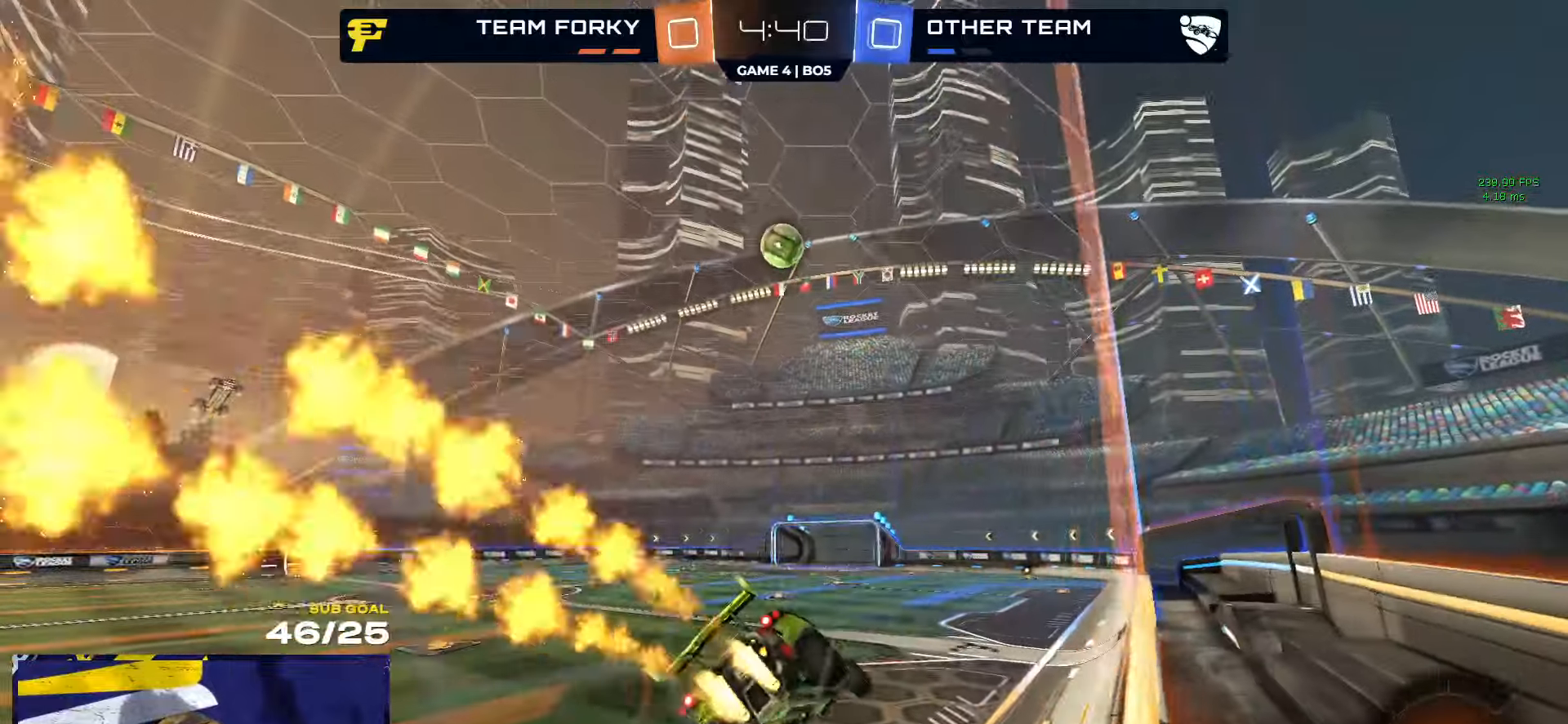
{"dt_ms": 500, "buttons": ["R1", "R2"], "left_stick": "left", "right_stick": "center"}
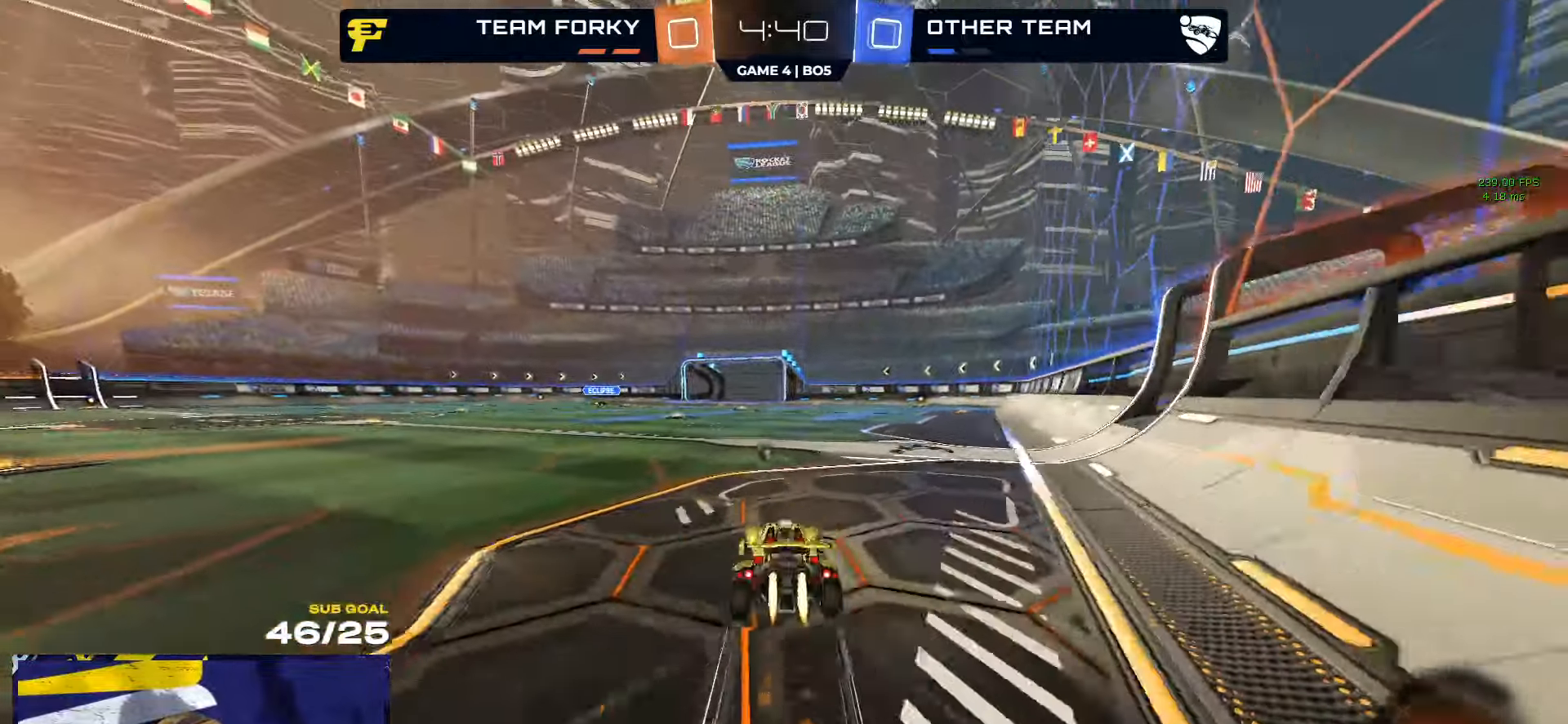
{"dt_ms": 500, "buttons": ["A", "R2"], "left_stick": "down", "right_stick": "center", "events": [[50, "left_stick", "center"], [83, "R1", "up"], [283, "Y", "down"], [300, "Y", "up"], [383, "A", "down"], [433, "left_stick", "down"]]}
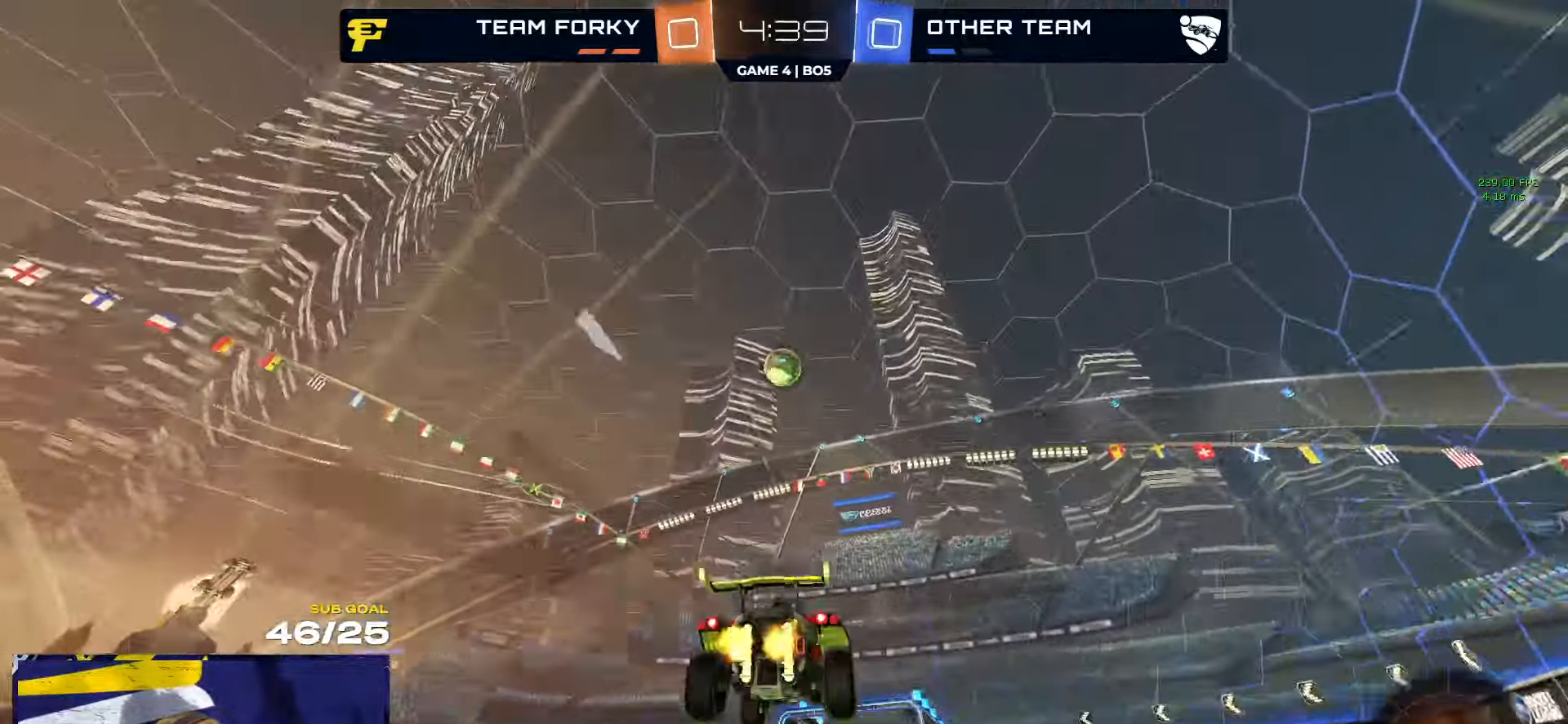
{"dt_ms": 500, "buttons": ["R2"], "left_stick": "center", "right_stick": "center", "events": [[50, "A", "up"], [83, "left_stick", "center"], [100, "A", "down"], [250, "A", "up"], [250, "left_stick", "left"], [317, "Y", "down"], [367, "left_stick", "center"], [383, "Y", "up"]]}
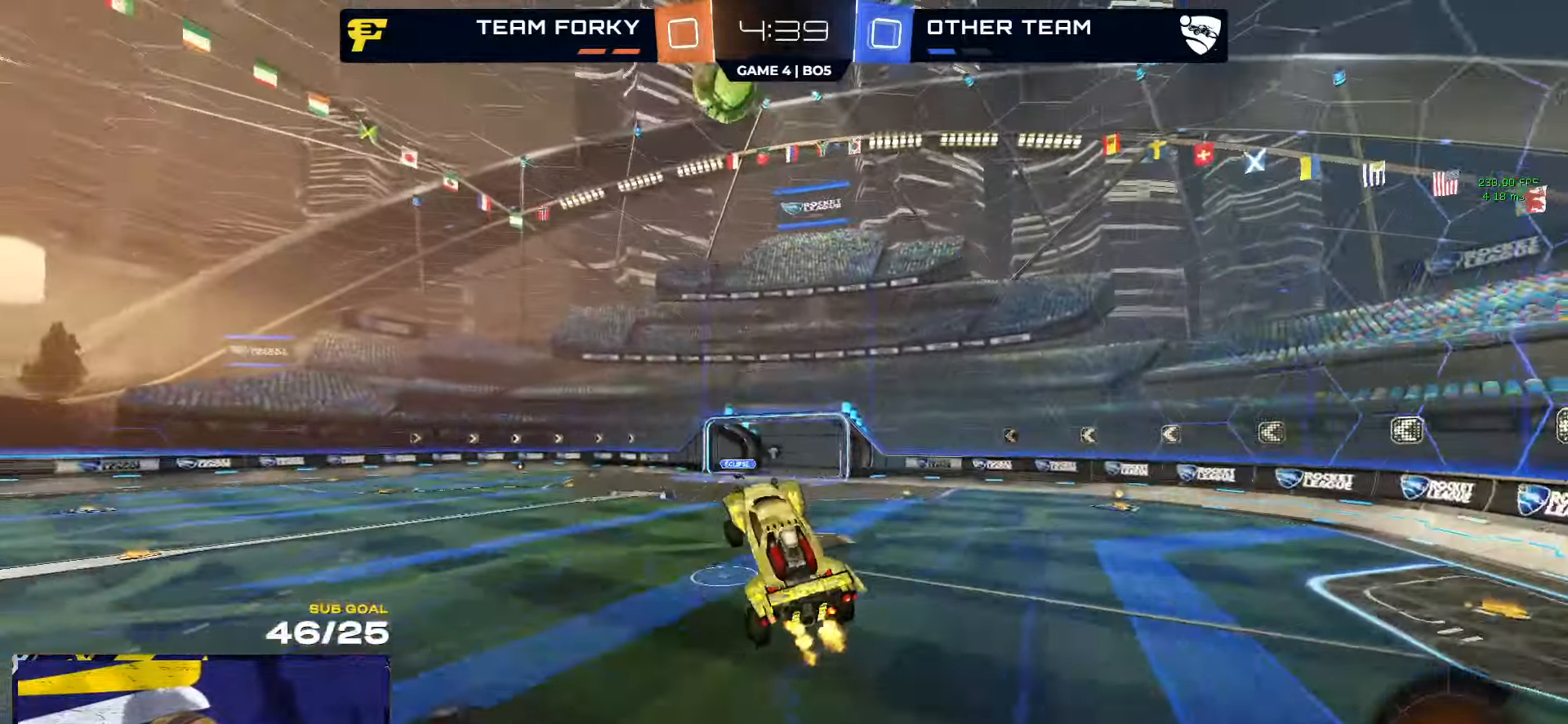
{"dt_ms": 500, "buttons": [], "left_stick": "down-left", "right_stick": "center", "events": [[300, "left_stick", "left"], [383, "left_stick", "down-left"], [400, "R2", "up"]]}
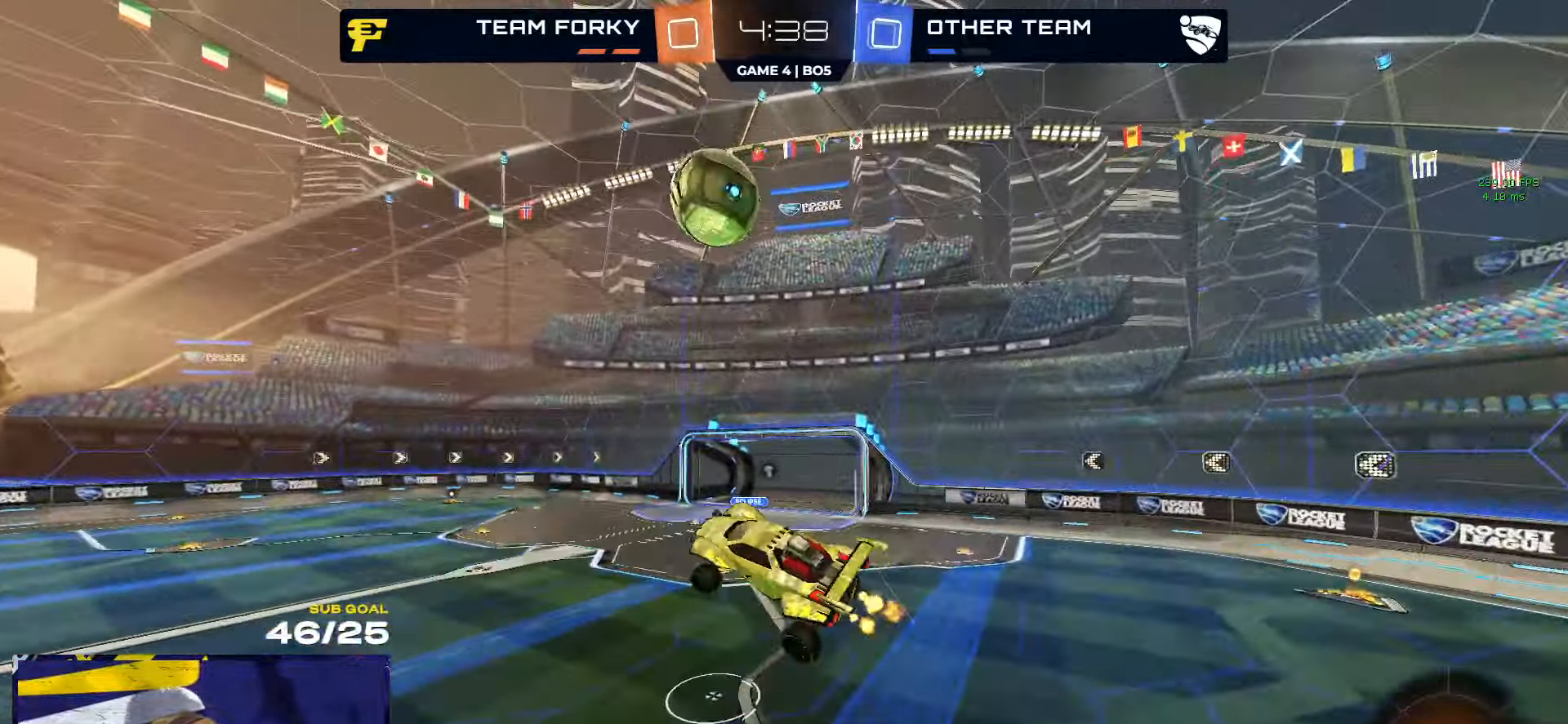
{"dt_ms": 500, "buttons": ["R1", "R2"], "left_stick": "up-left", "right_stick": "center", "events": [[100, "R1", "down"], [217, "L3", "down"], [217, "R2", "down"], [217, "left_stick", "left"], [300, "L3", "up"], [417, "left_stick", "up-left"]]}
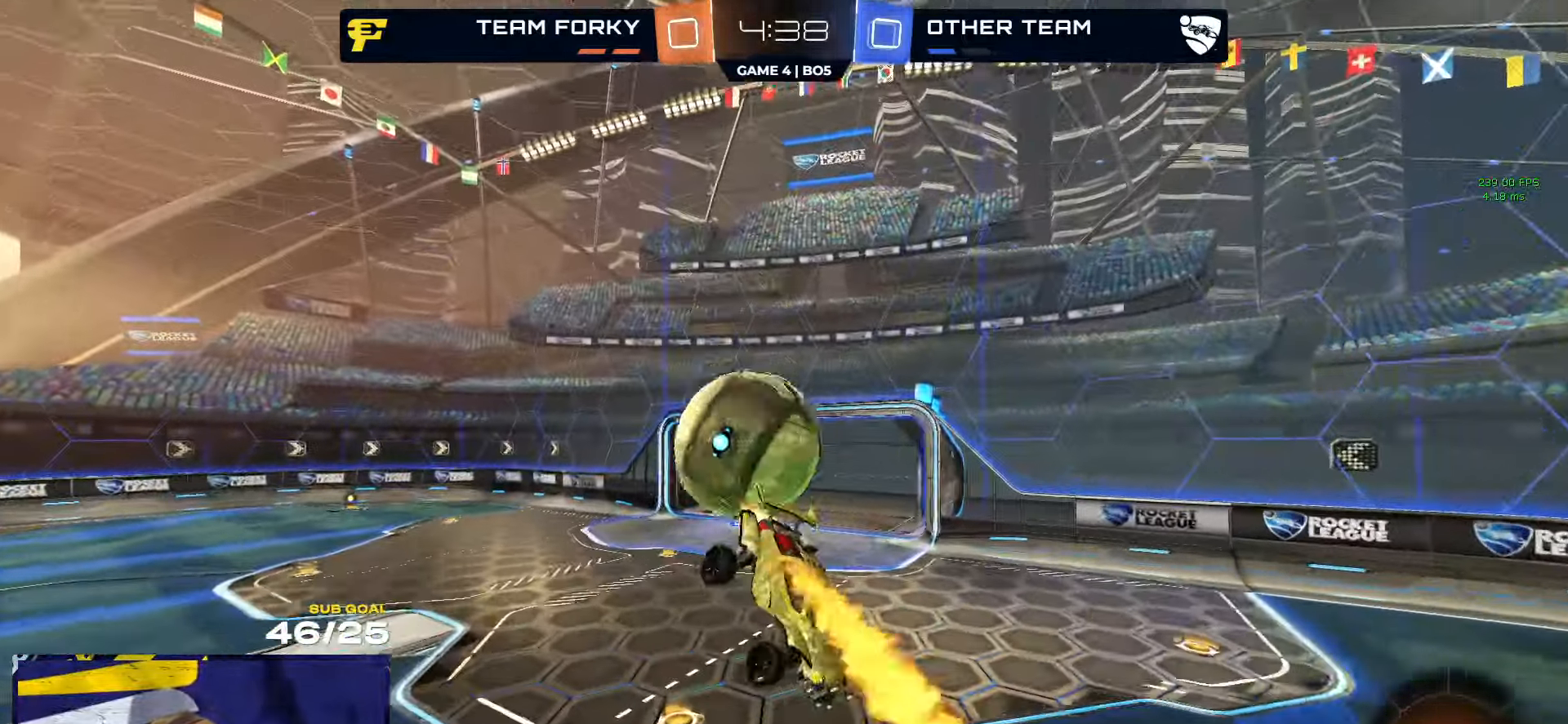
{"dt_ms": 500, "buttons": ["L3"], "left_stick": "up", "right_stick": "center", "events": [[33, "L1", "down"], [233, "L1", "up"], [233, "left_stick", "up"], [283, "R2", "up"], [317, "R1", "up"], [333, "L3", "down"]]}
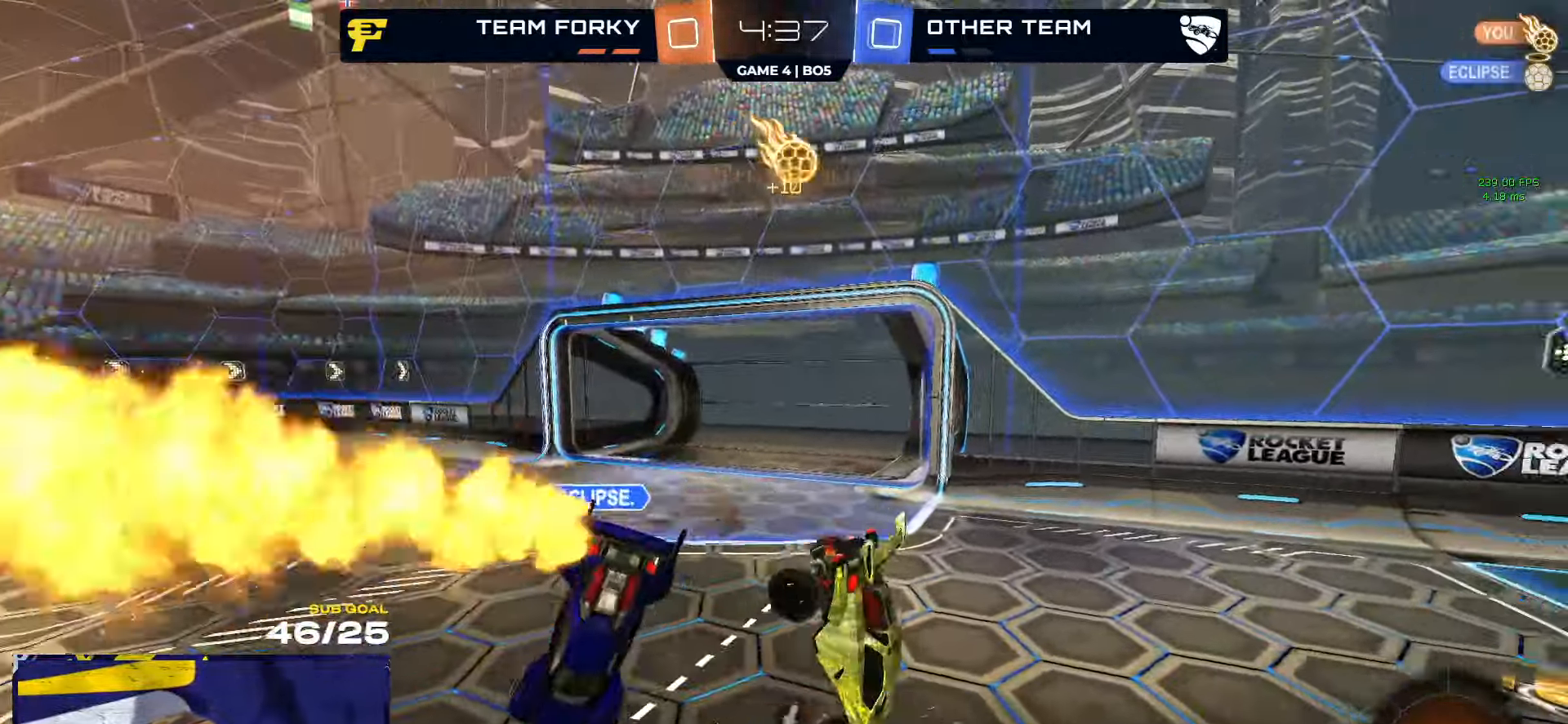
{"dt_ms": 500, "buttons": ["R2"], "left_stick": "down-left", "right_stick": "center", "events": [[17, "R2", "down"], [33, "left_stick", "up-left"], [50, "L3", "up"], [50, "Y", "down"], [150, "L1", "down"], [150, "left_stick", "left"], [167, "Y", "up"], [417, "L1", "up"], [417, "left_stick", "down-left"]]}